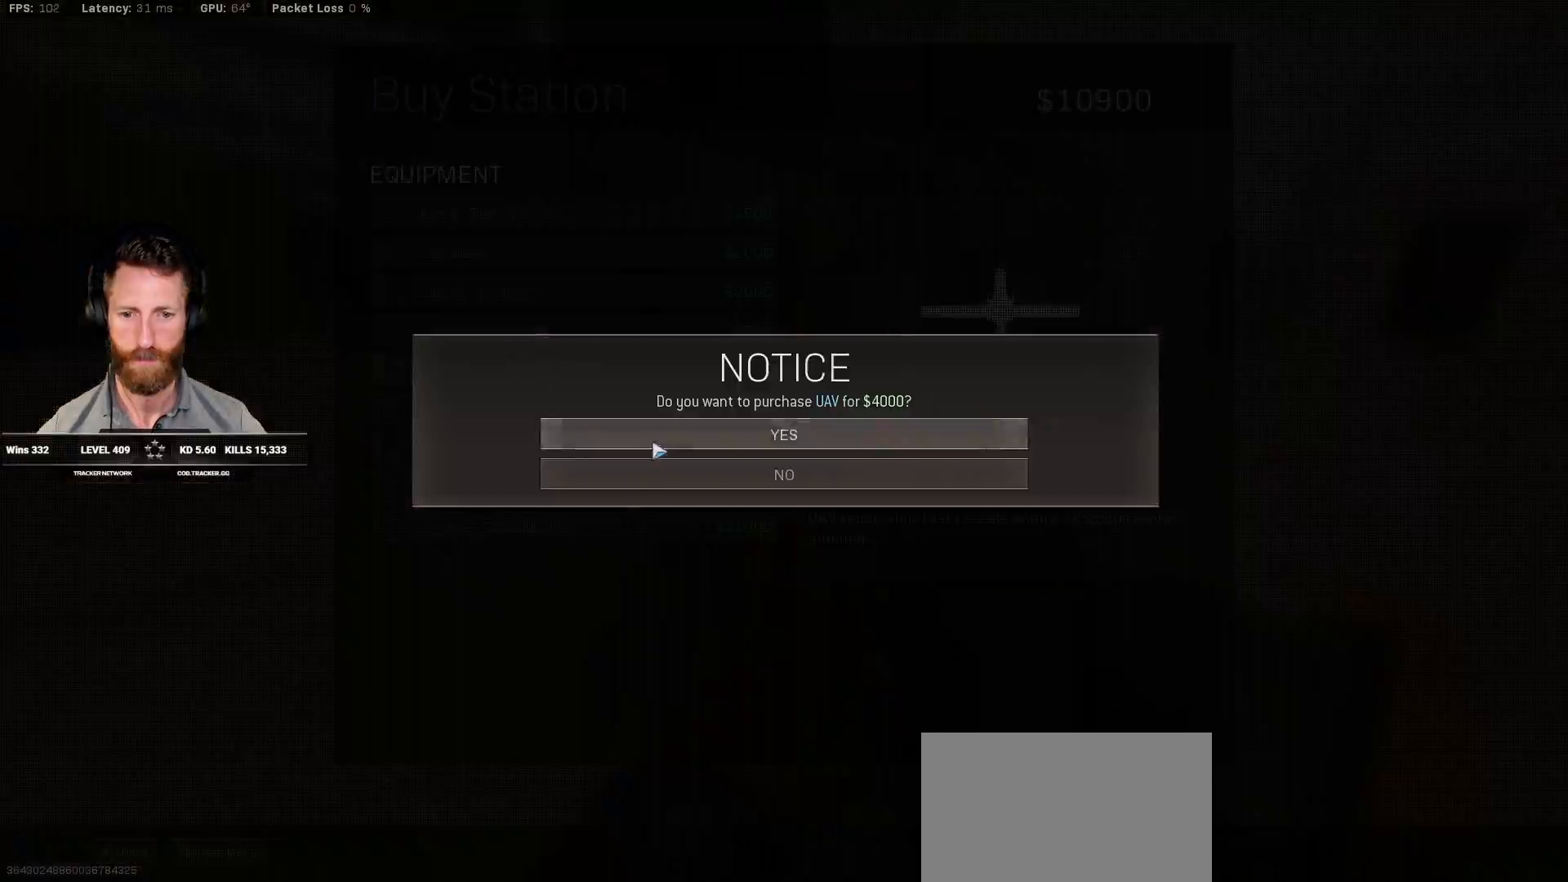
Gameplay with keyboard and mouse; each line is a JSON object with the keys and mouse buttons held at the frame after it. "events" lists presses ("down") and releases ("up") of "1", "2", "3", "4", "5", "a", "alt", "b", "c", "ctrl", "d", "e", "f", "g", "q", "r", "s", "shift", "space", "t", "tab", "v", "w", "x", "z", "mouse_left", "mouse_wheel", "mouse_right", "mouse_mb4" and "mouse_mb5" between this image and that frame as [ms after this image, input, new state], when the widget could be followed in between. "mouse_left", "mouse_wheel", "mouse_right", "mouse_mb4", "mouse_mb5" = the "left", "wheel", "right", "mb4", "mb5" buttons of the "mouse" list. No other keys are recorded. "wheel" means that the mouse wheel is clicked or scrolled. Mouse movement is not recorded.
{"keys": ["a", "shift", "w"], "mouse": [], "events": [[50, "mouse_left", "up"], [217, "d", "down"], [283, "w", "down"], [300, "shift", "down"], [450, "d", "up"], [500, "a", "down"]]}
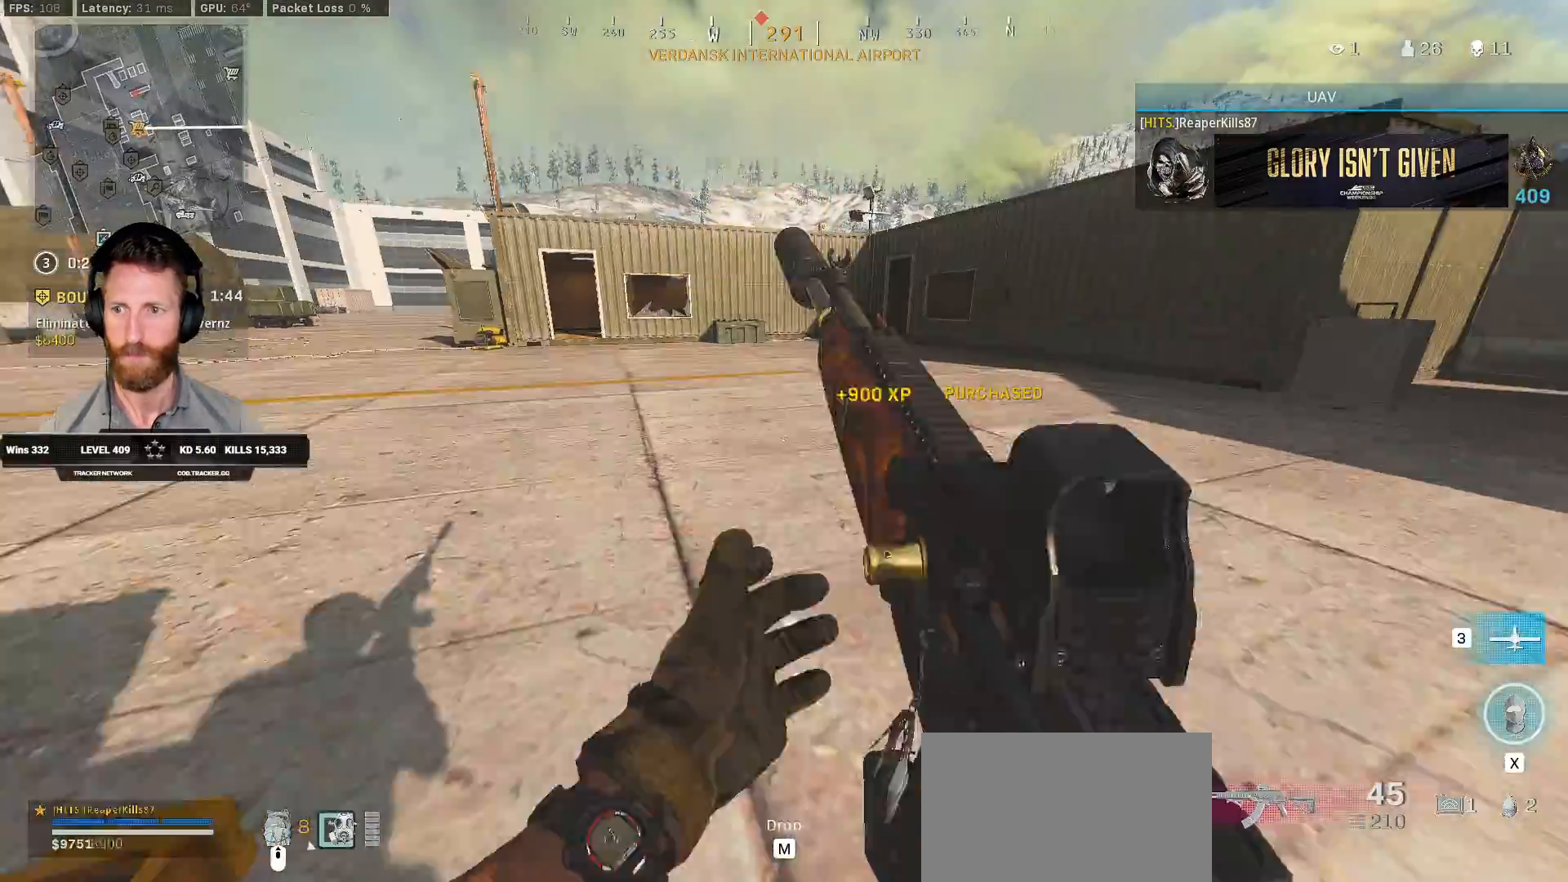
{"keys": ["a", "shift", "w"], "mouse": [], "events": []}
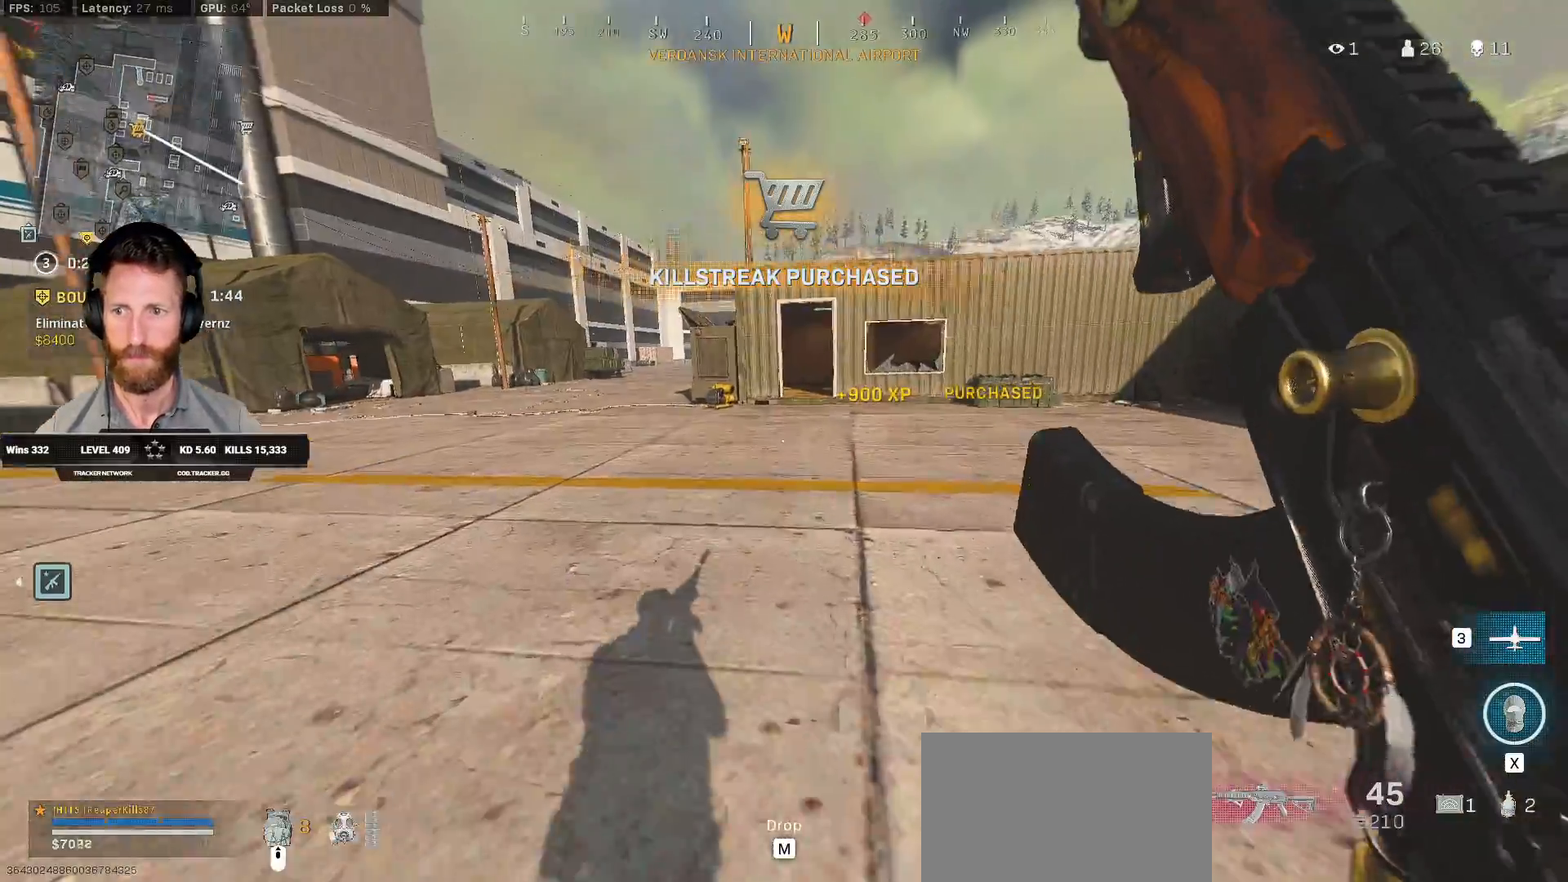
{"keys": ["a", "shift", "w"], "mouse": [], "events": [[200, "c", "down"], [233, "a", "up"], [267, "c", "up"], [267, "shift", "up"], [350, "c", "down"], [383, "shift", "down"], [400, "a", "down"], [400, "space", "down"], [433, "c", "up"], [500, "space", "up"]]}
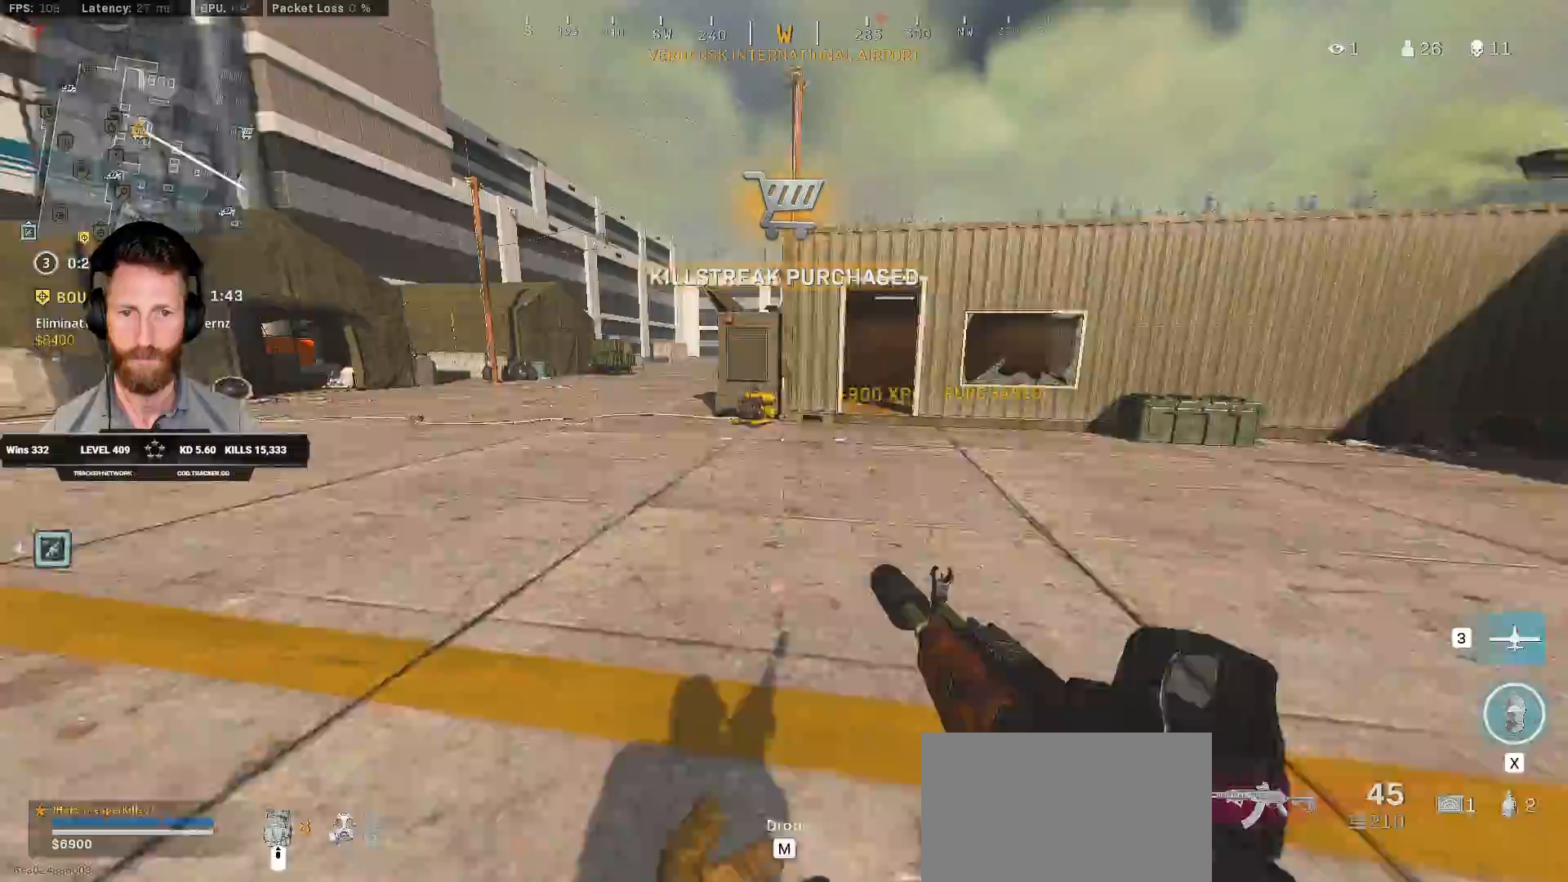
{"keys": ["shift", "w"], "mouse": [], "events": [[417, "a", "up"]]}
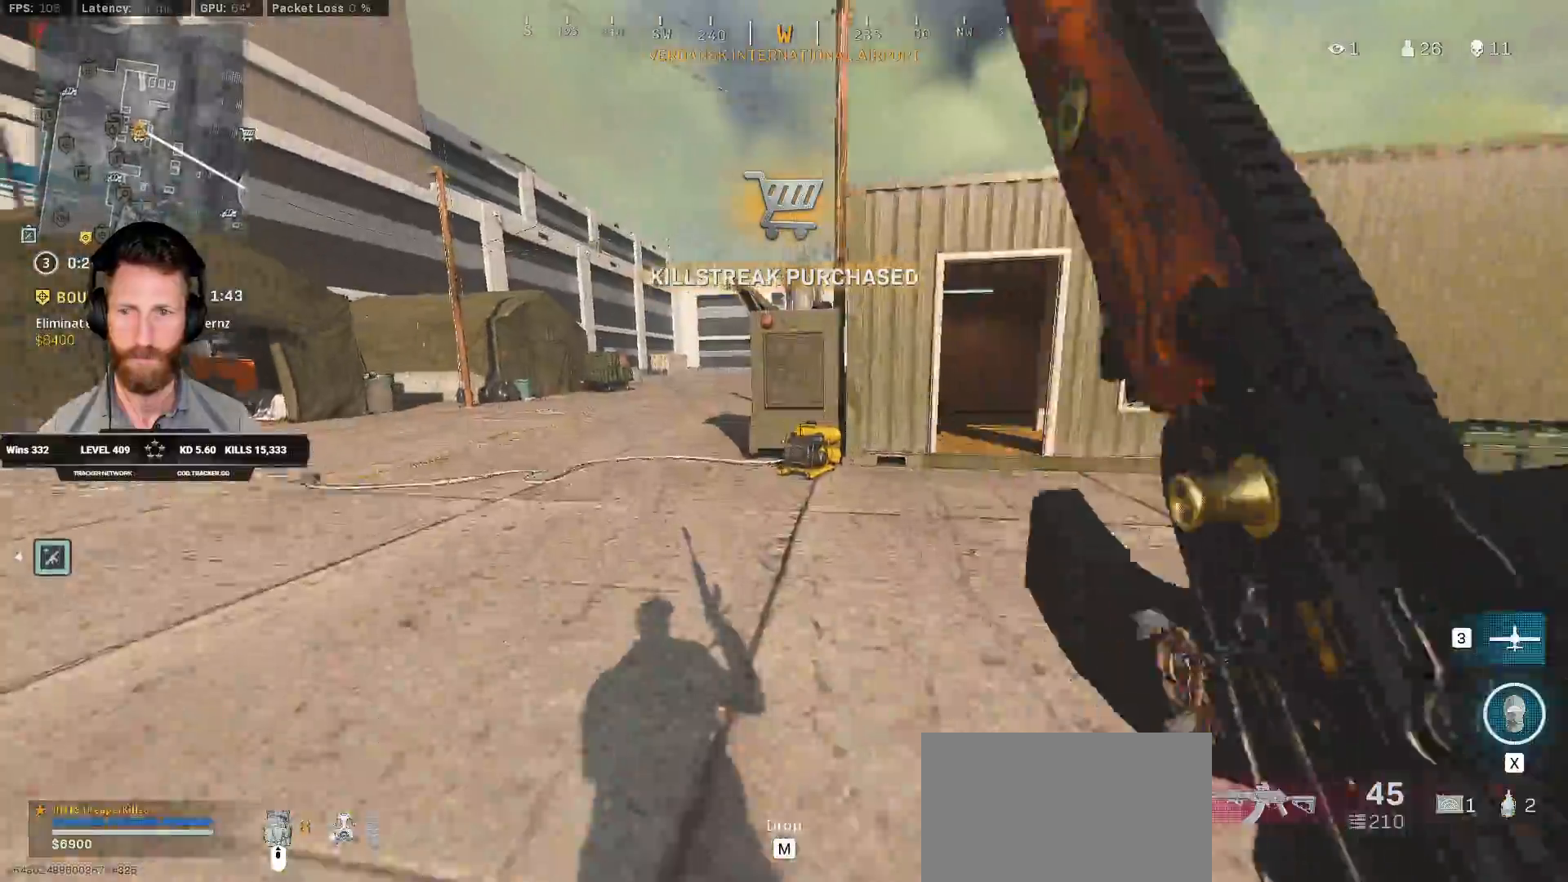
{"keys": ["shift", "w"], "mouse": [], "events": []}
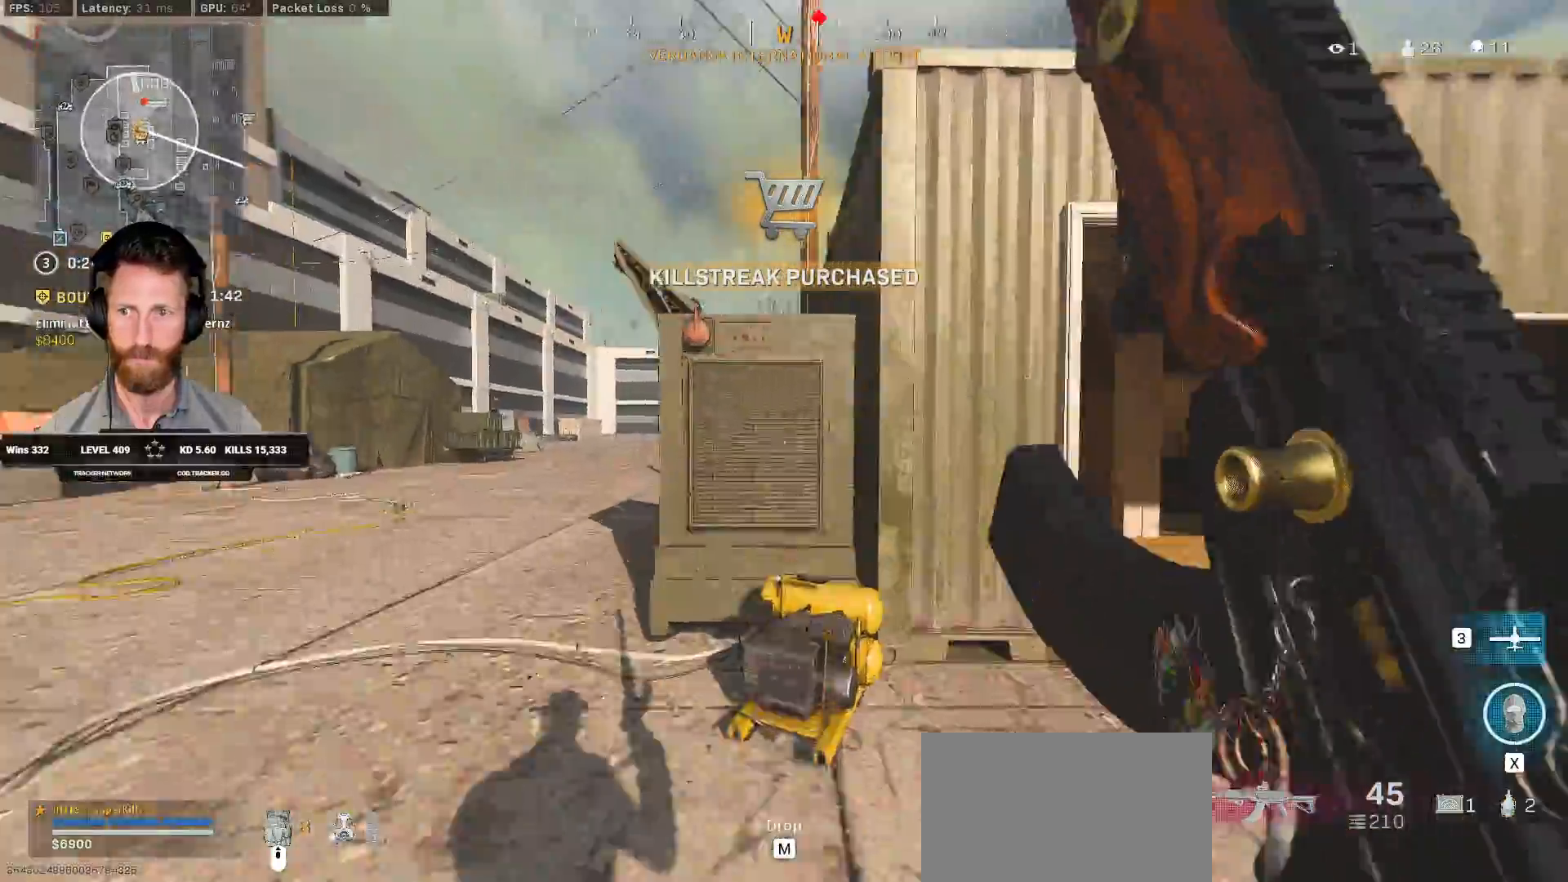
{"keys": ["w"], "mouse": [], "events": [[83, "space", "down"], [133, "shift", "up"], [167, "space", "up"], [250, "space", "down"], [300, "space", "up"], [383, "space", "down"], [500, "space", "up"]]}
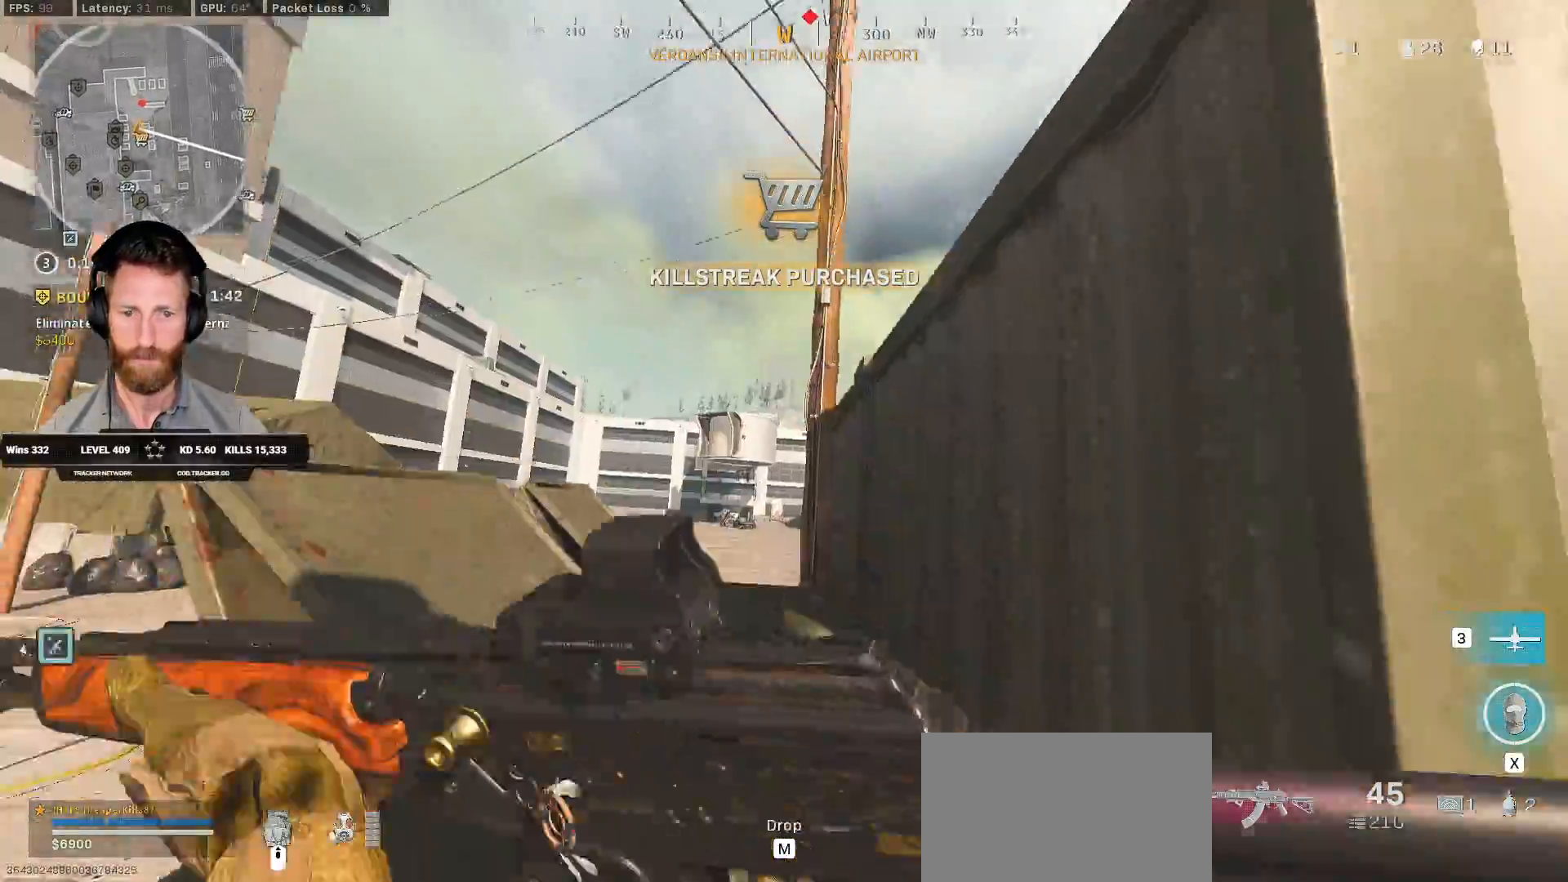
{"keys": ["d", "space", "w"], "mouse": [], "events": [[133, "a", "down"], [233, "a", "up"], [383, "d", "down"], [450, "space", "down"]]}
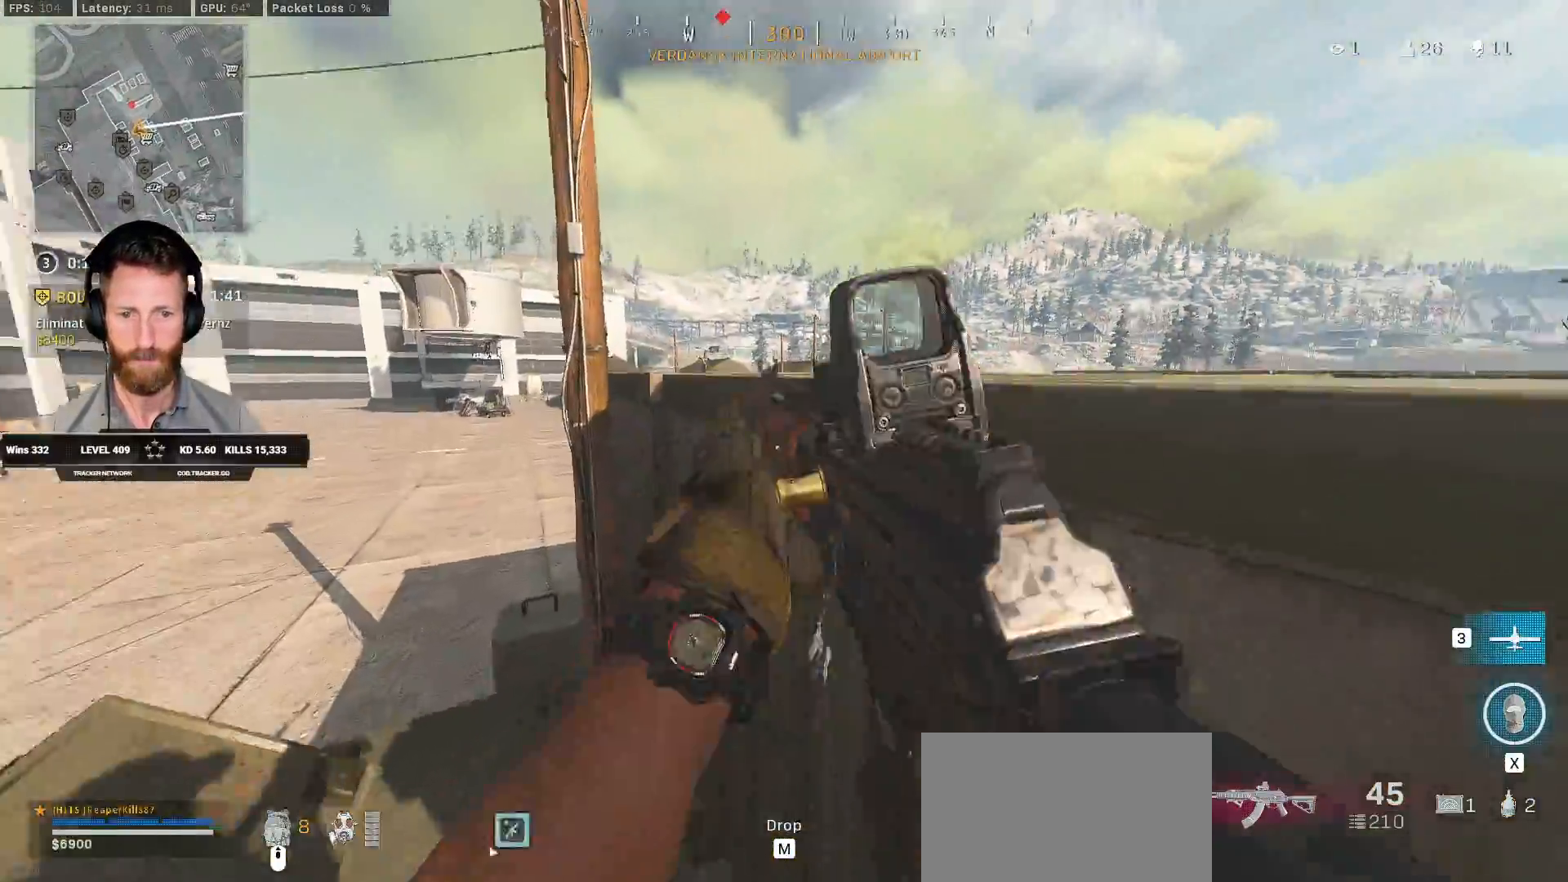
{"keys": ["d", "w"], "mouse": [], "events": [[17, "space", "up"], [100, "space", "down"], [233, "space", "up"]]}
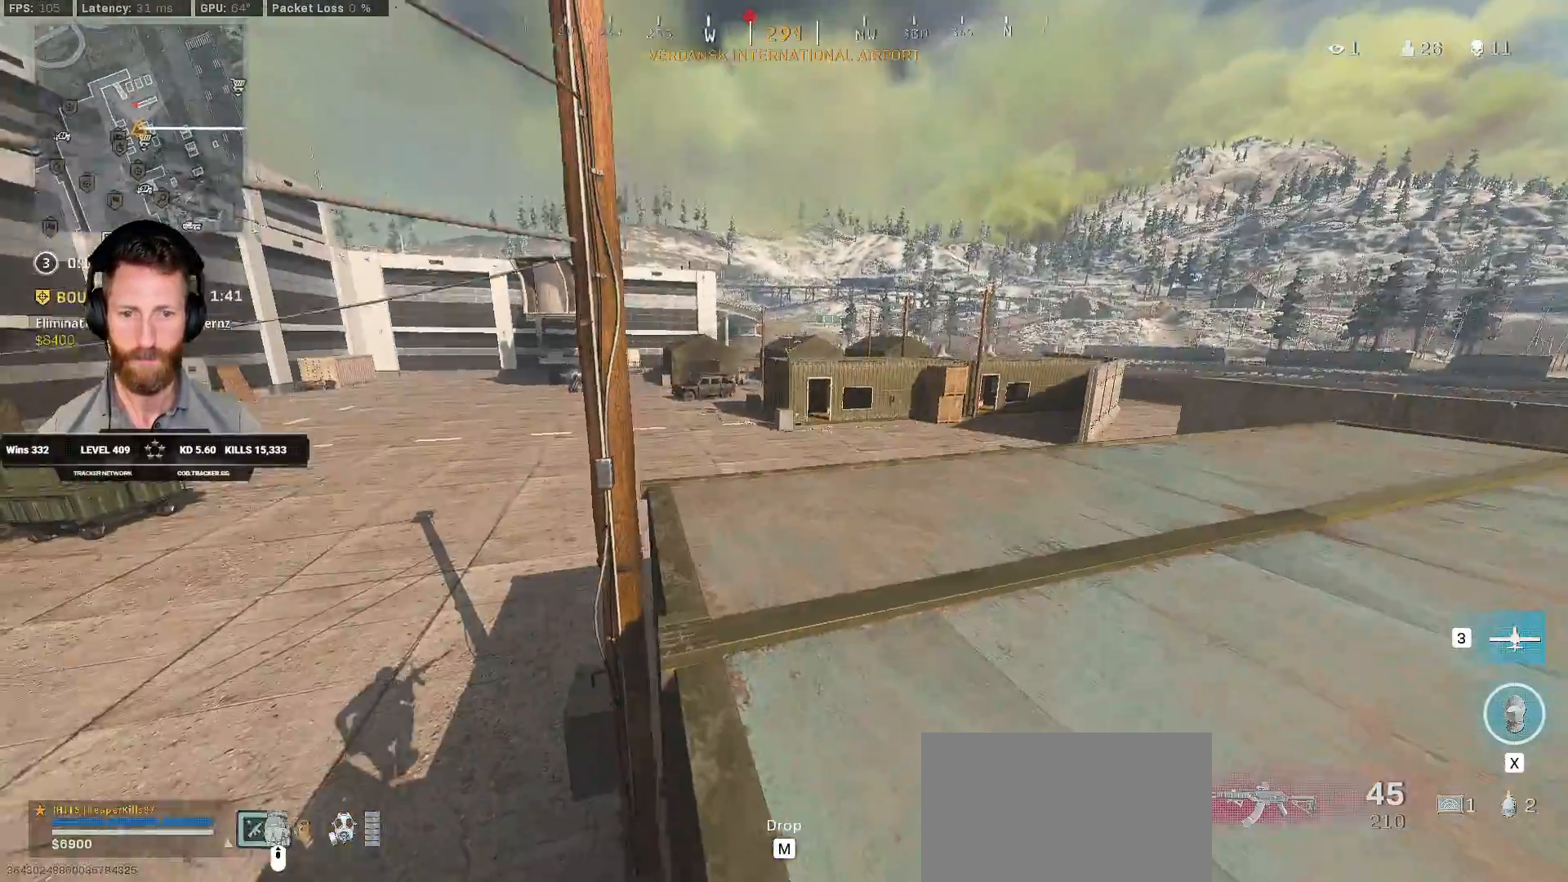
{"keys": ["d", "w"], "mouse": [], "events": [[167, "d", "up"], [283, "d", "down"]]}
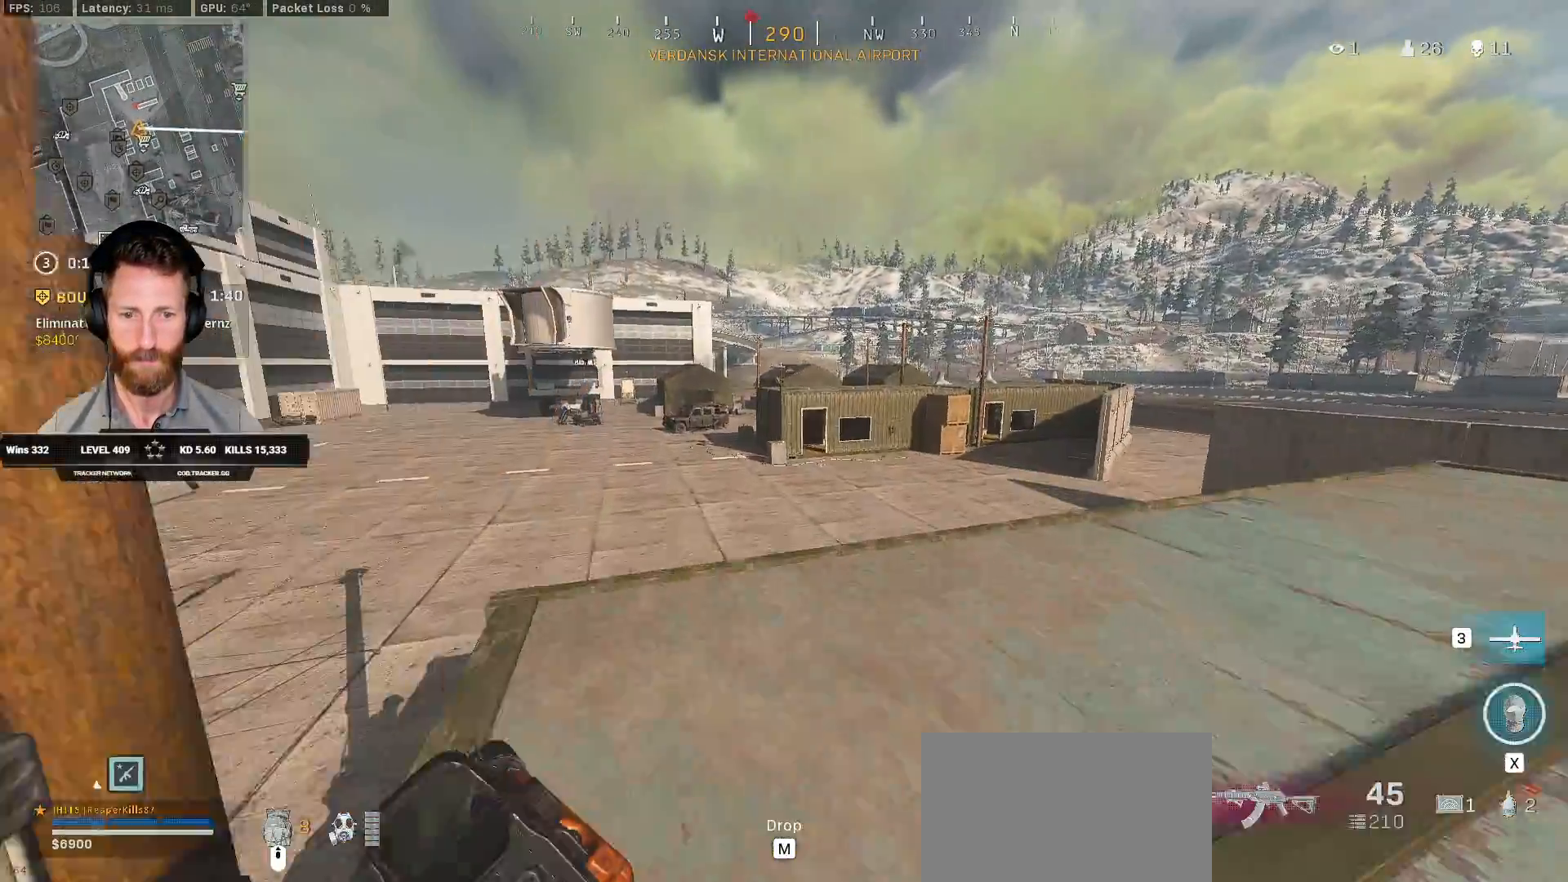
{"keys": ["d", "shift", "w"], "mouse": [], "events": [[50, "w", "up"], [267, "w", "down"], [483, "shift", "down"]]}
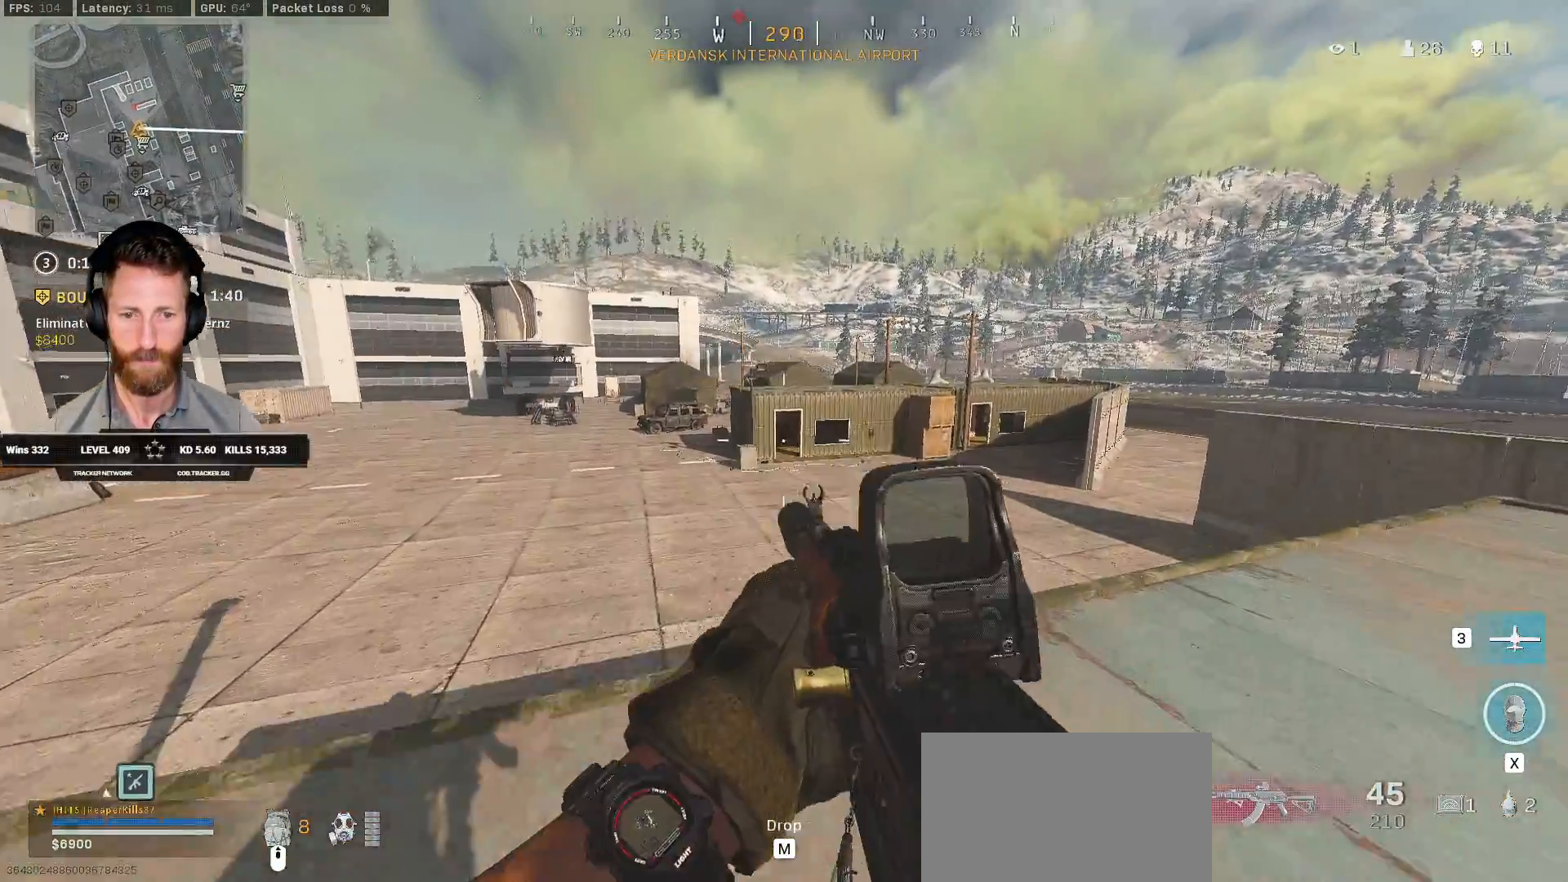
{"keys": ["w"], "mouse": [], "events": [[200, "d", "up"], [333, "space", "down"], [383, "shift", "up"], [467, "space", "up"]]}
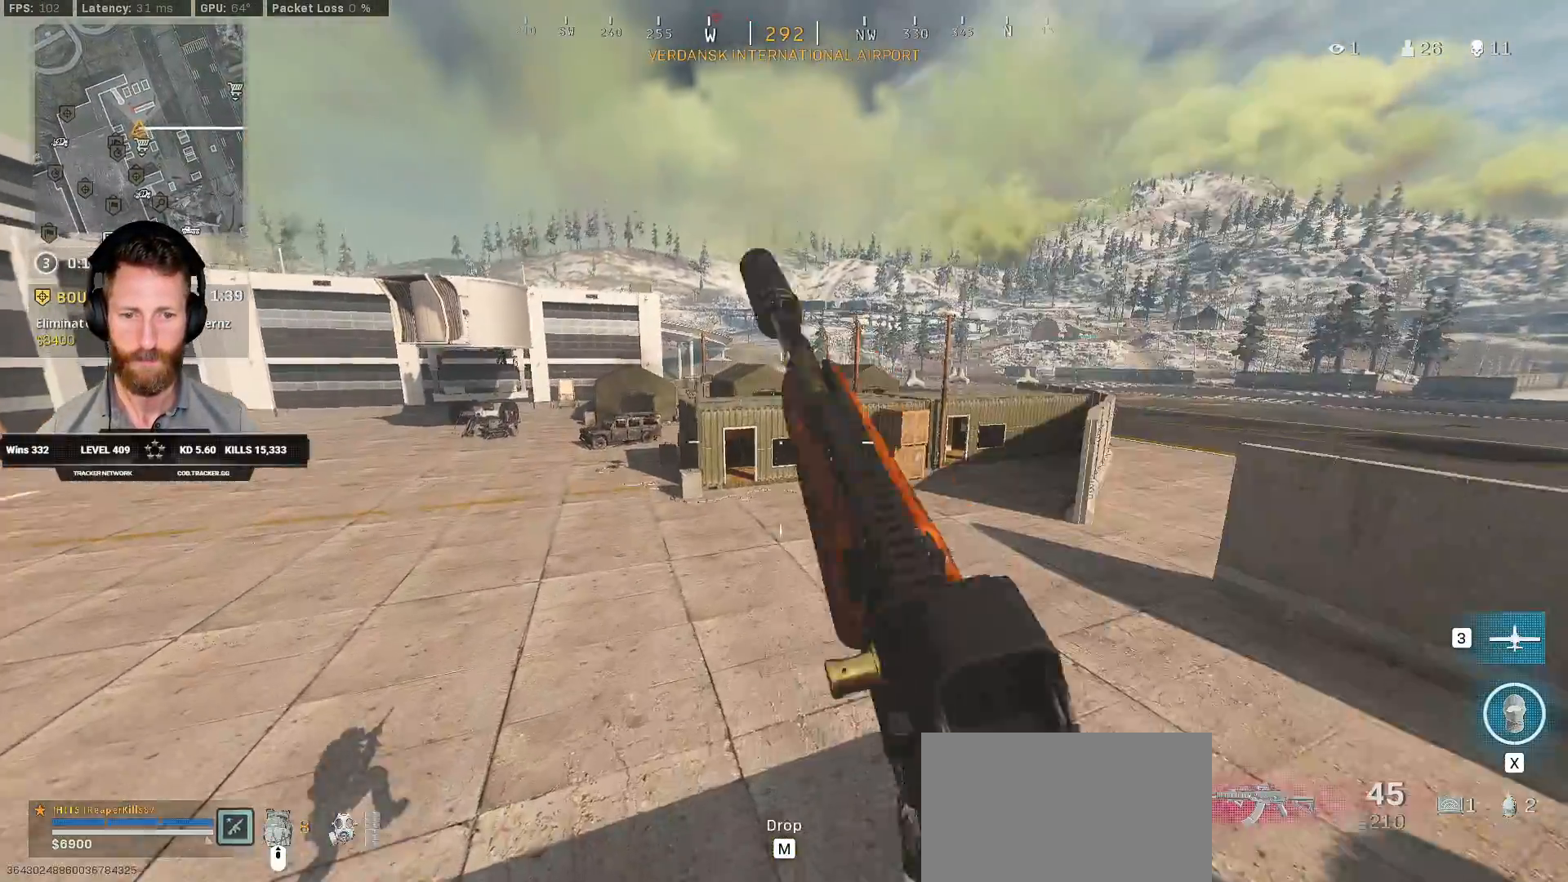
{"keys": ["shift", "w"], "mouse": [], "events": [[150, "e", "down"], [250, "e", "up"], [467, "shift", "down"]]}
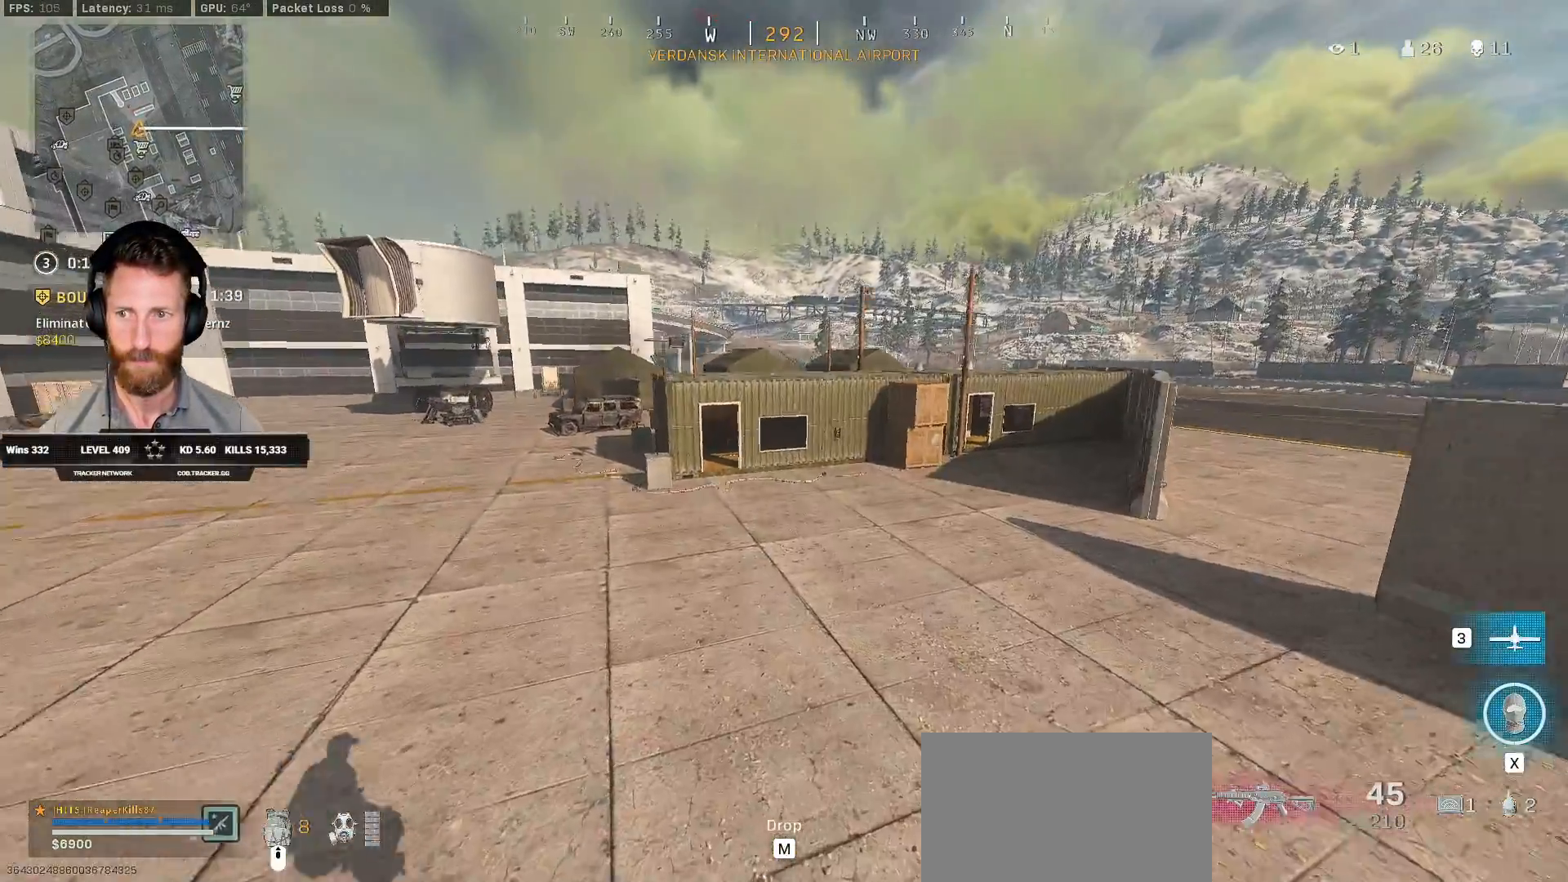
{"keys": ["a", "shift", "w"], "mouse": [], "events": [[383, "a", "down"]]}
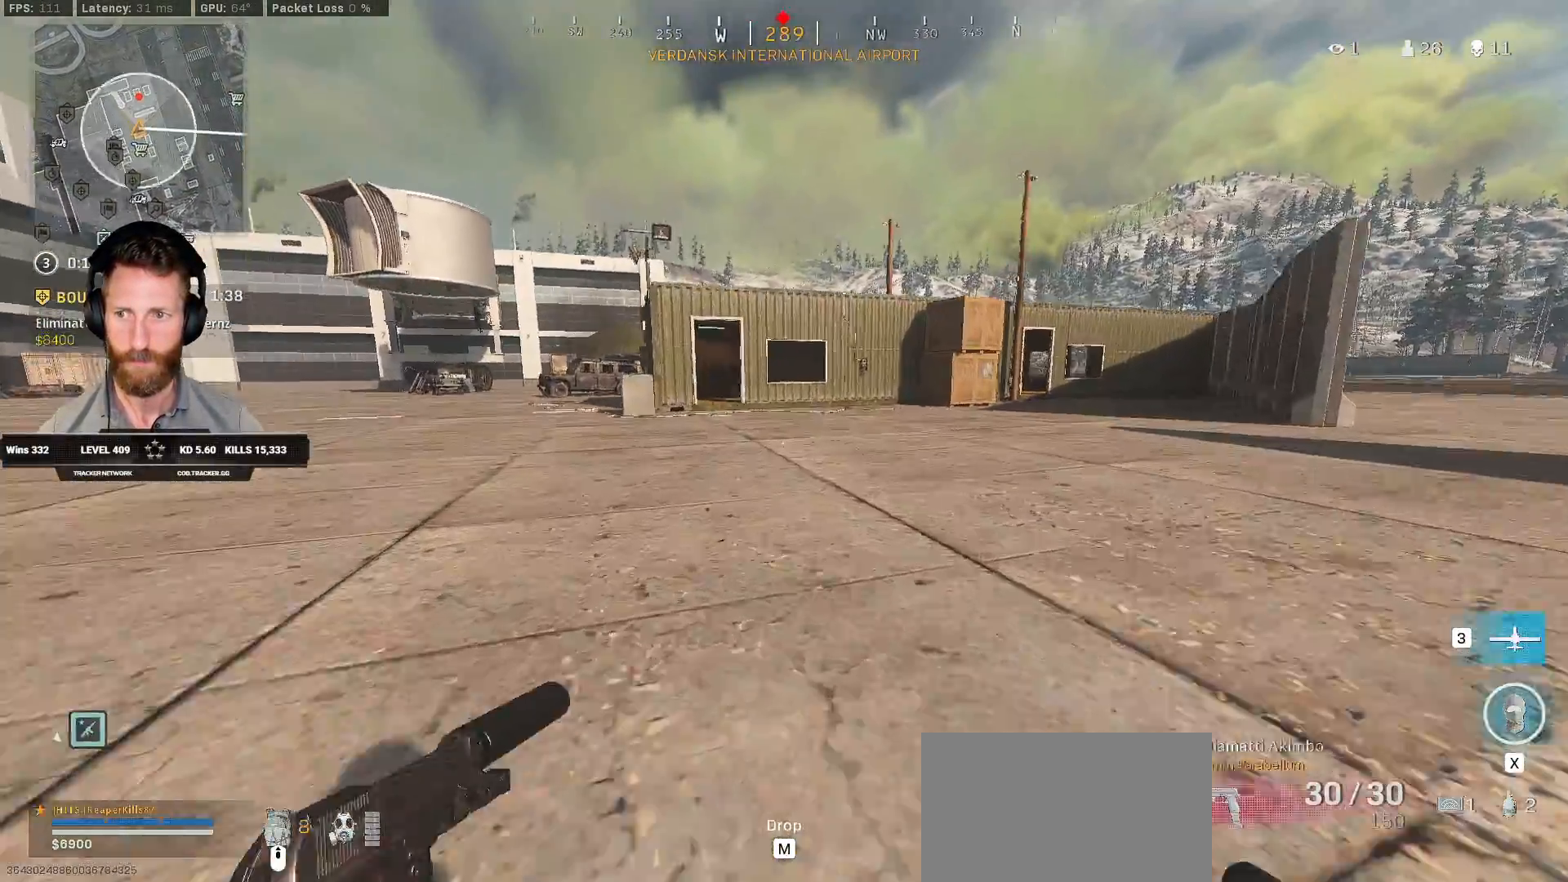
{"keys": ["shift", "w"], "mouse": [], "events": [[283, "e", "down"], [383, "e", "up"], [500, "a", "up"]]}
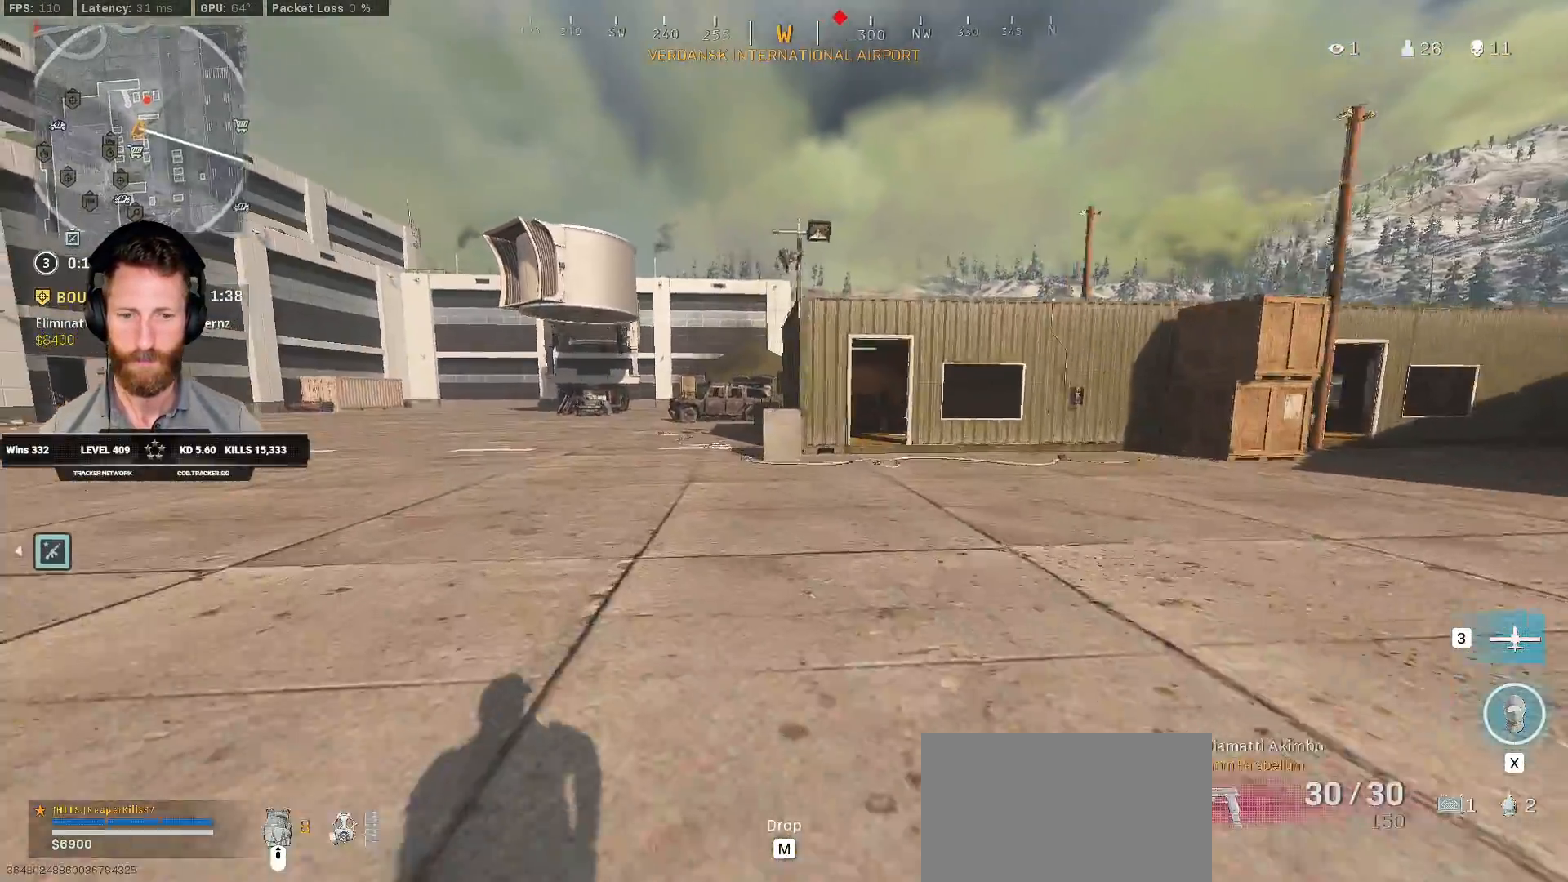
{"keys": ["a", "shift", "w"], "mouse": [], "events": [[117, "c", "down"], [167, "c", "up"], [183, "shift", "up"], [250, "c", "down"], [300, "space", "down"], [333, "shift", "down"], [350, "a", "down"], [367, "c", "up"], [417, "space", "up"]]}
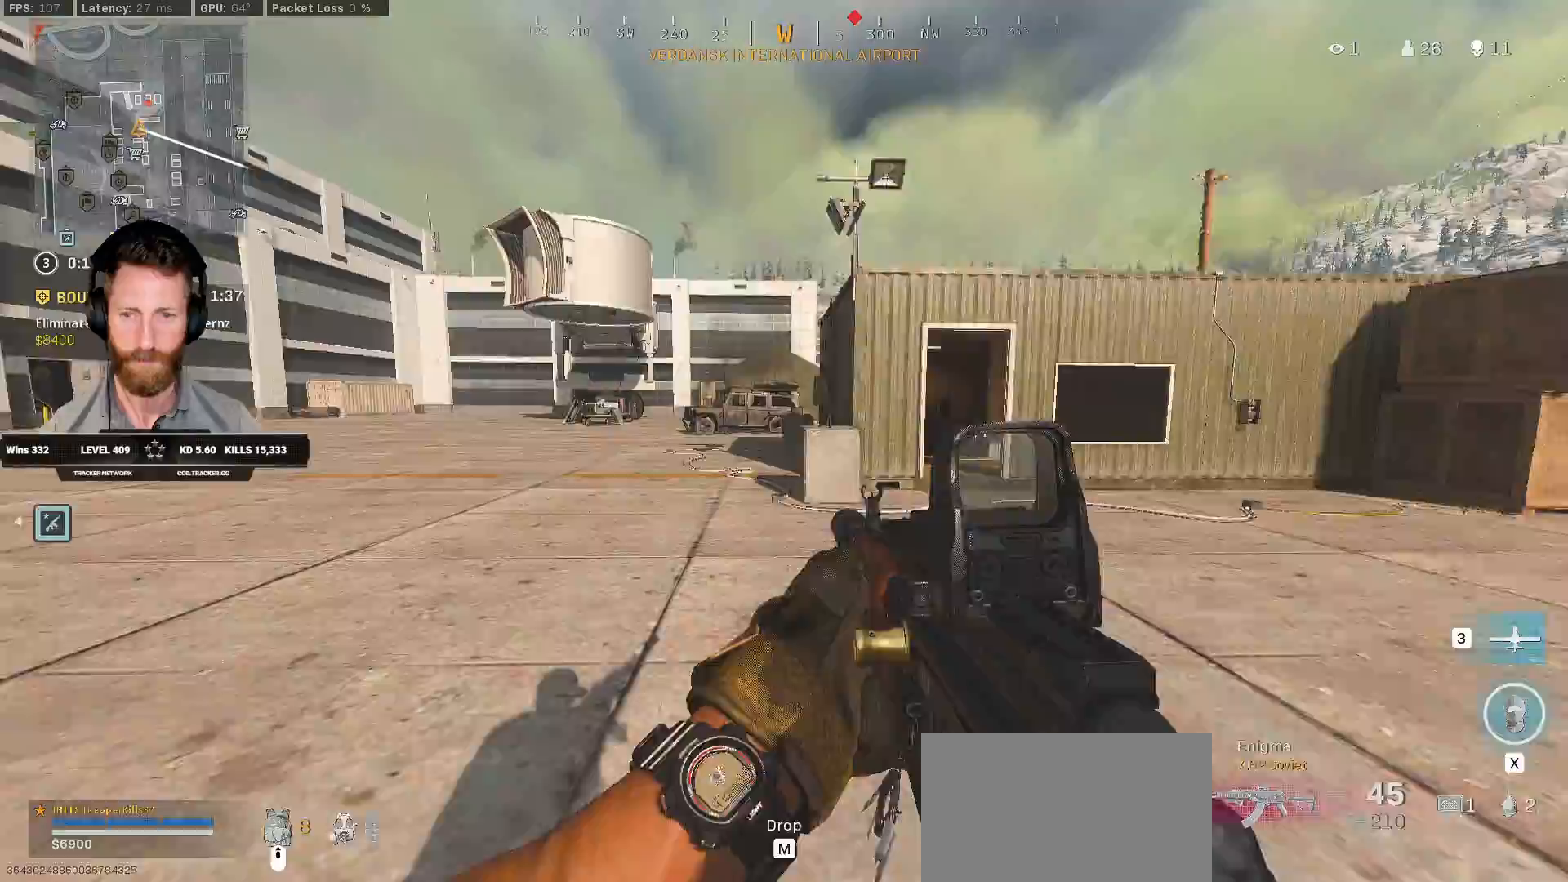
{"keys": ["a", "shift", "w"], "mouse": [], "events": [[50, "a", "up"], [200, "a", "down"]]}
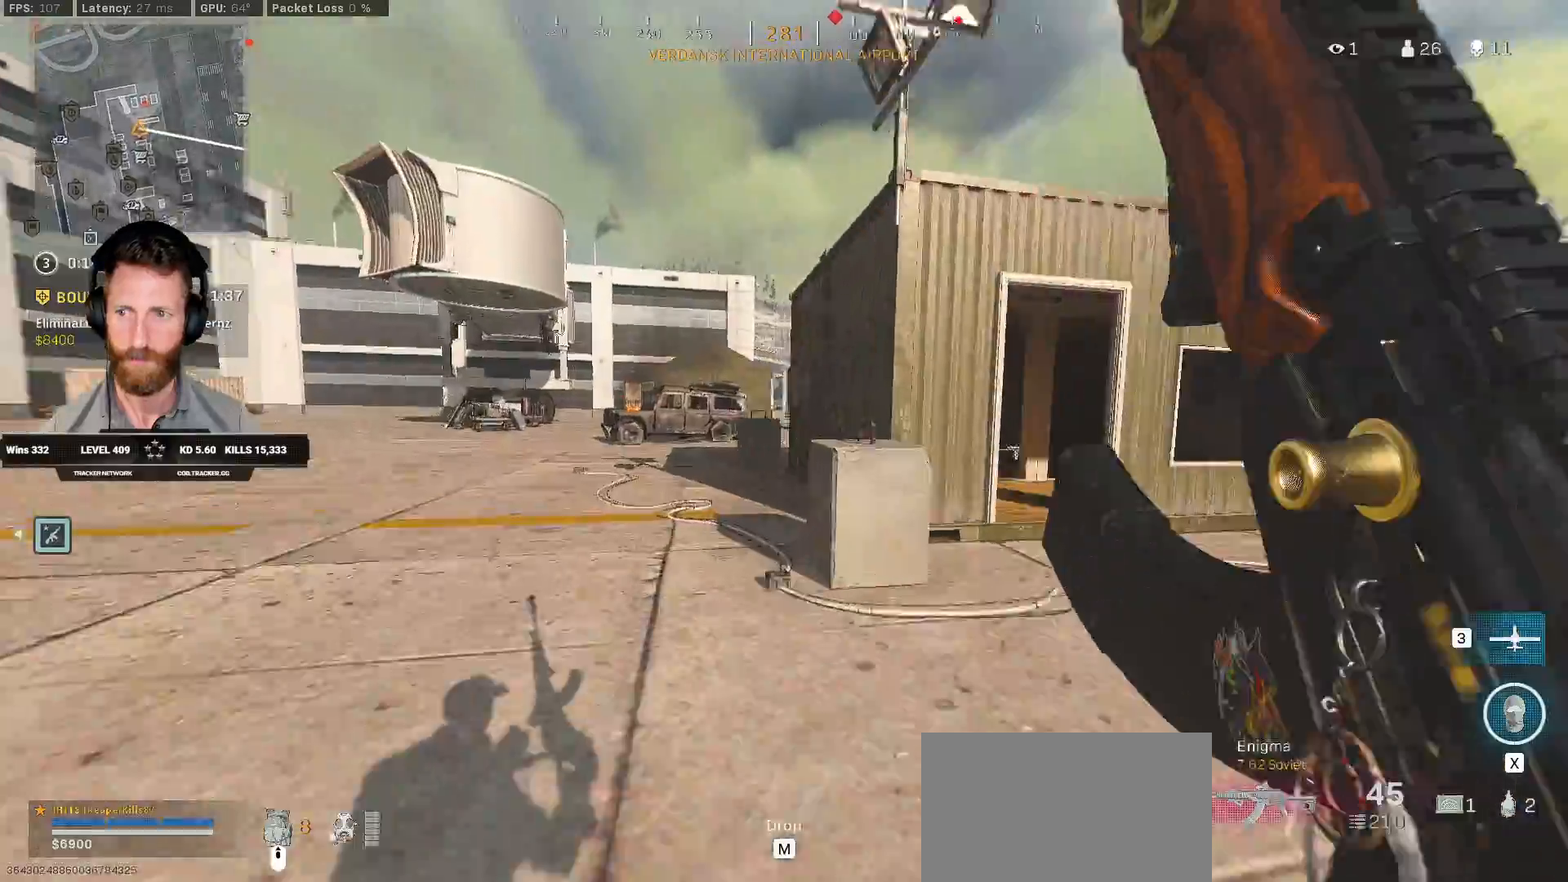
{"keys": ["a", "shift", "w"], "mouse": [], "events": []}
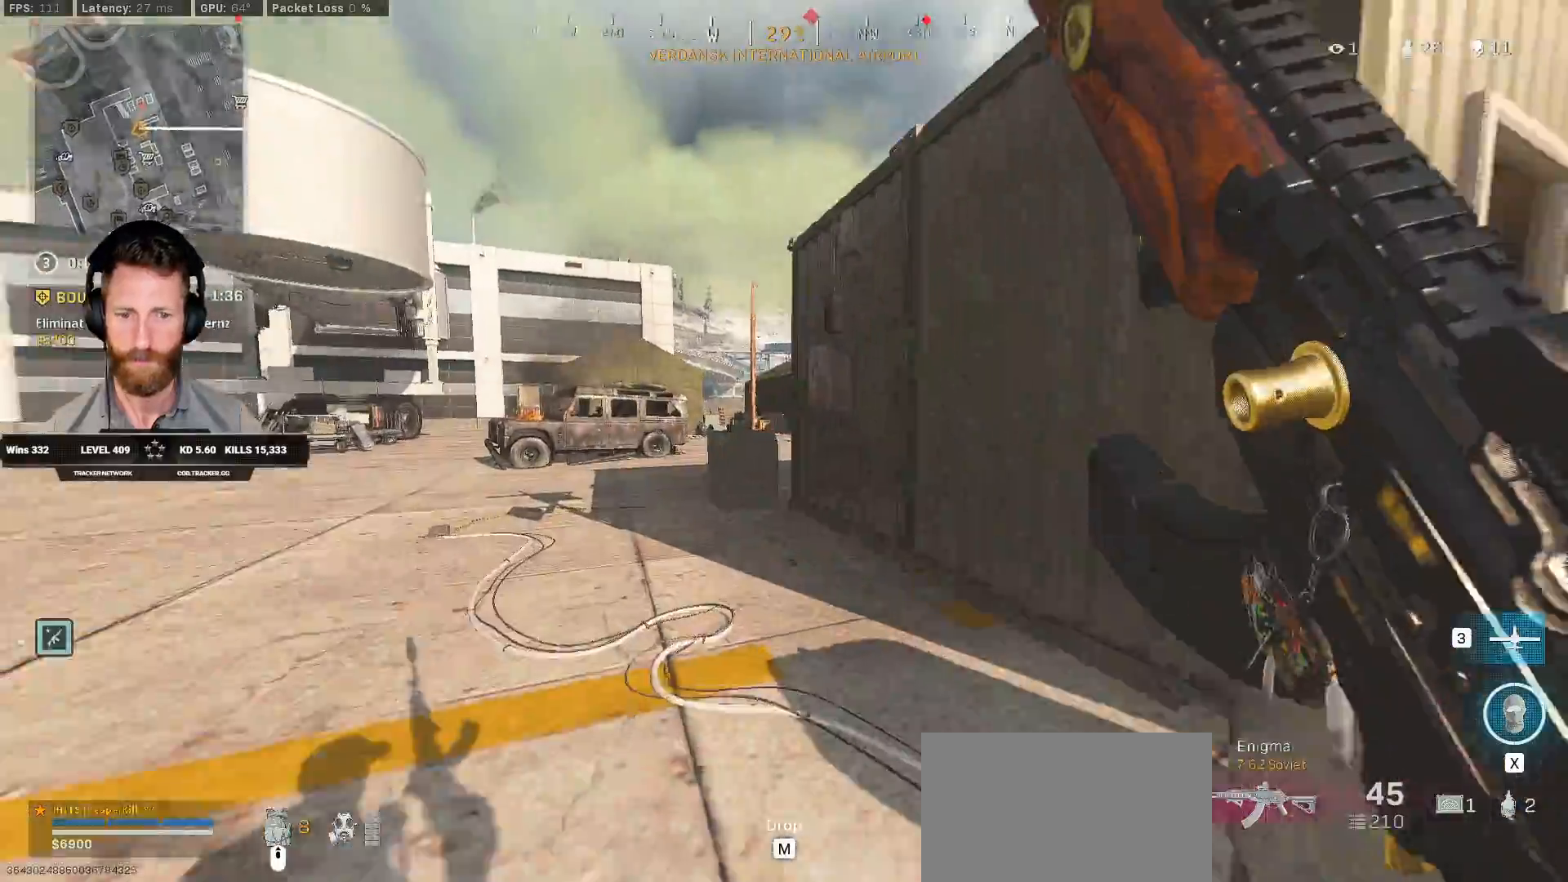
{"keys": ["a", "shift", "w"], "mouse": [], "events": []}
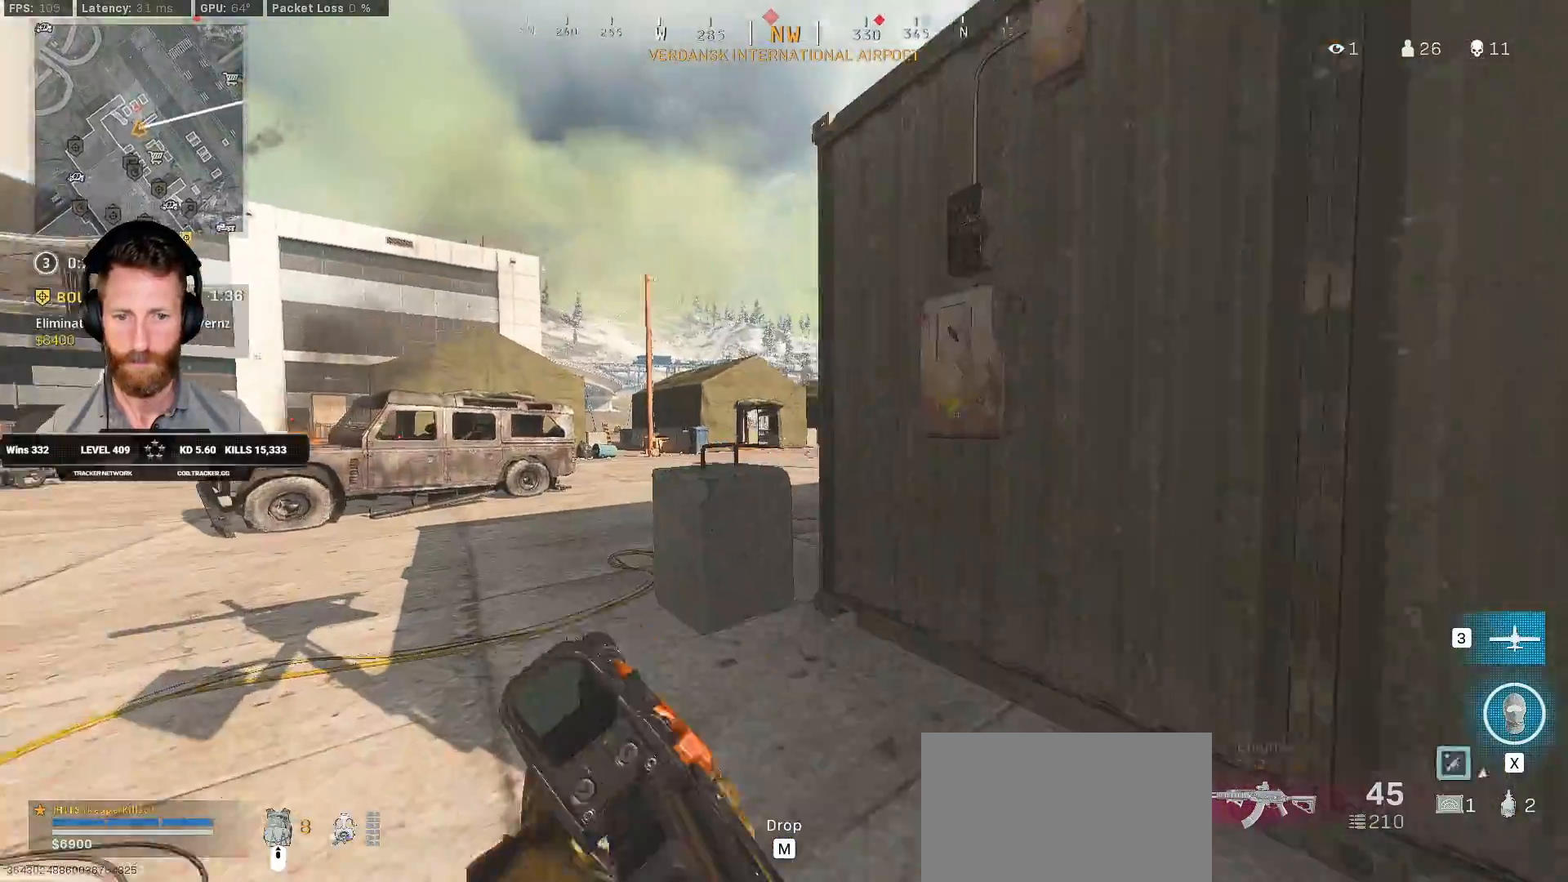
{"keys": ["shift", "w"], "mouse": [], "events": [[483, "a", "up"]]}
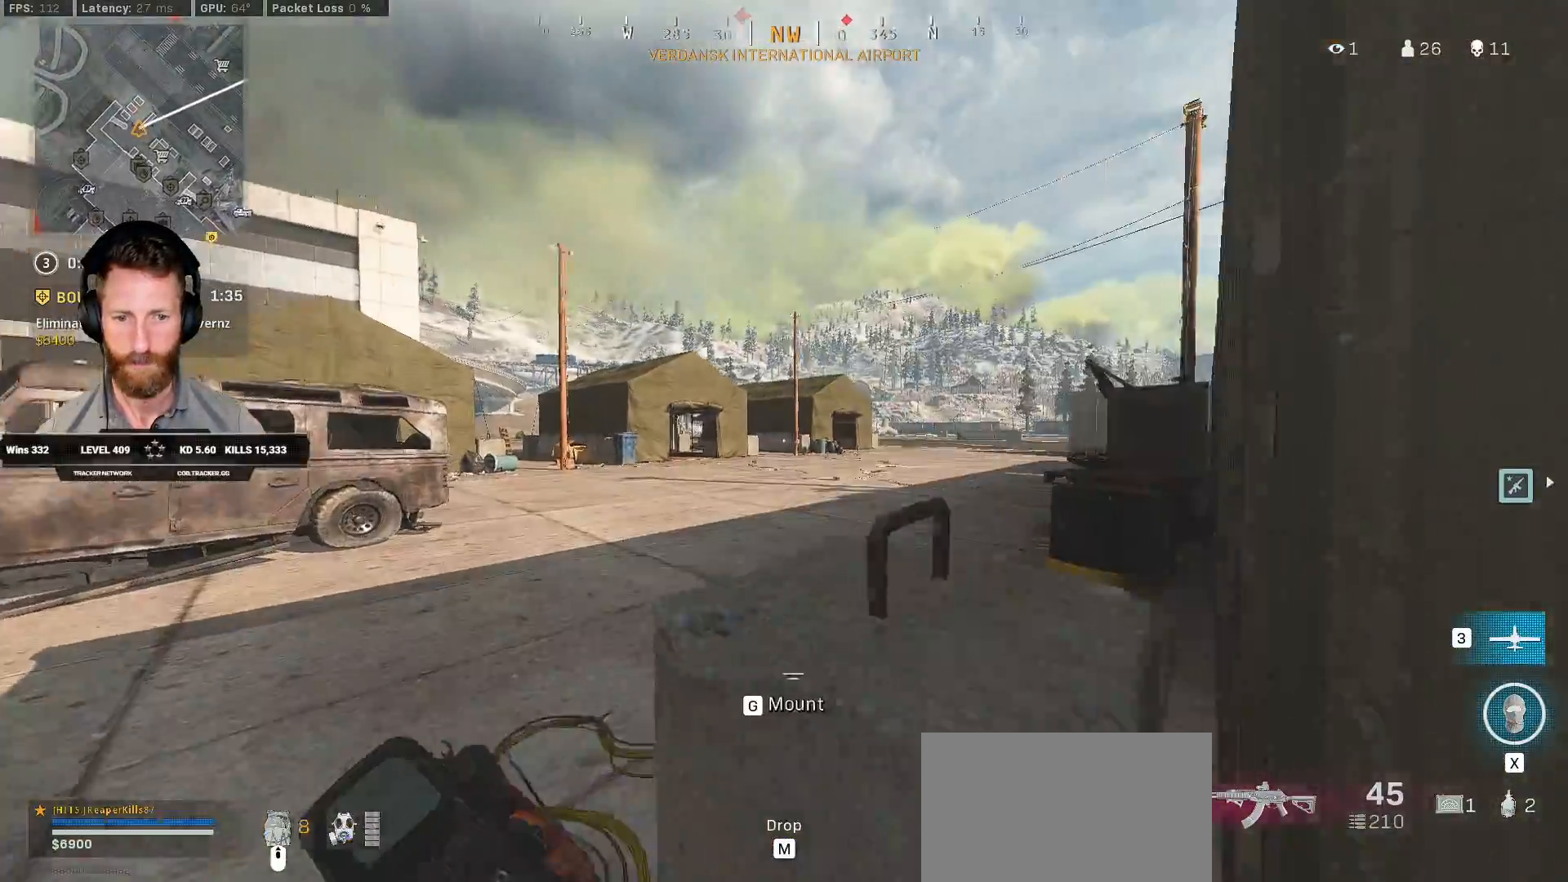
{"keys": ["d"], "mouse": [], "events": [[33, "d", "down"], [483, "shift", "up"], [500, "w", "up"]]}
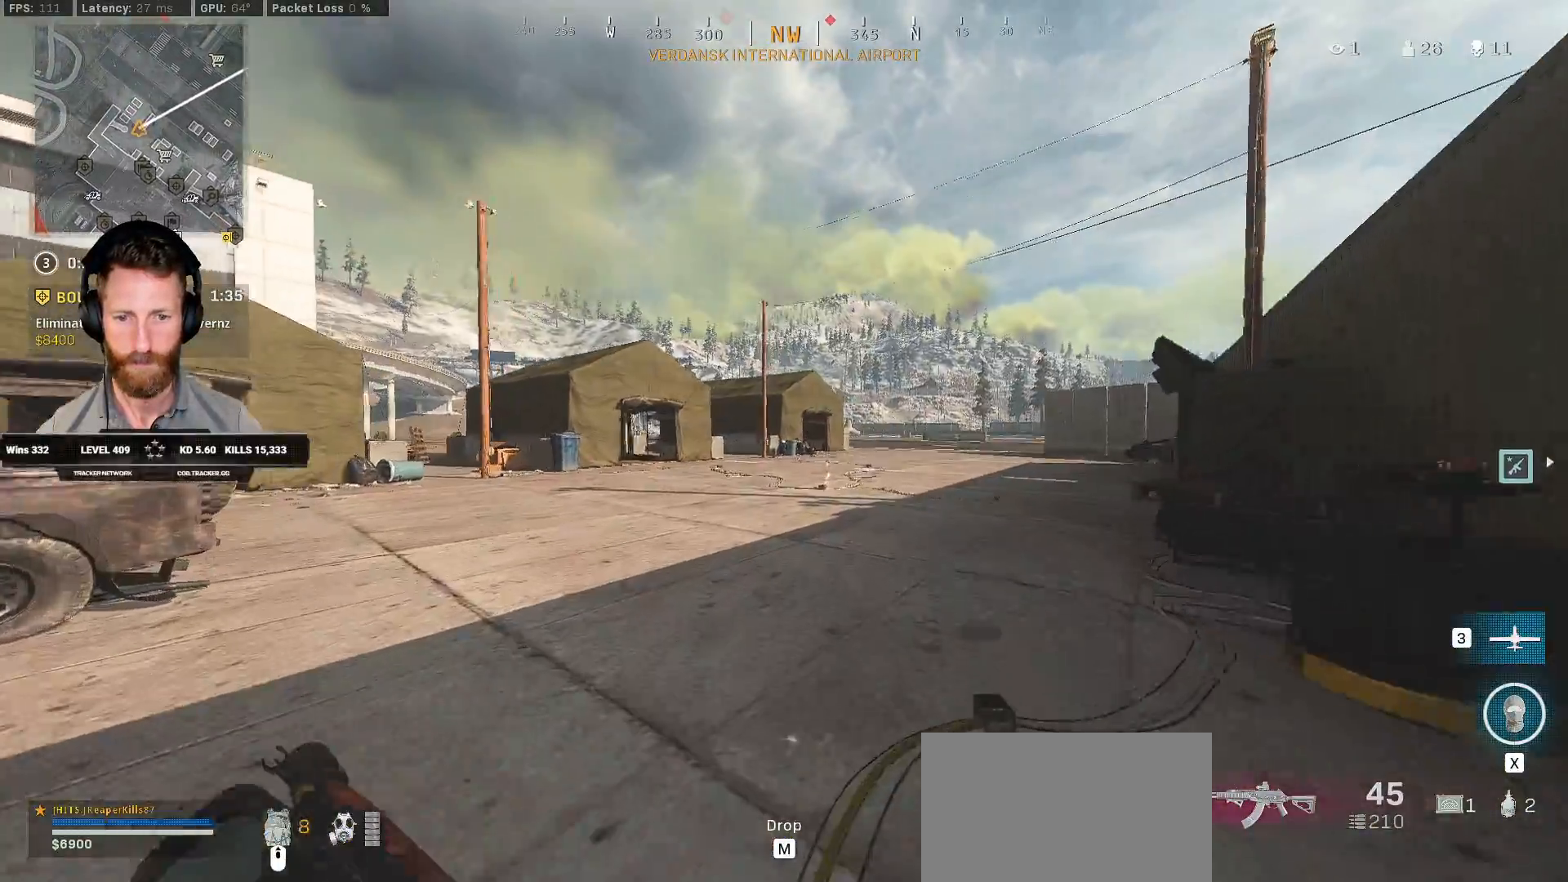
{"keys": ["d", "w"], "mouse": [], "events": [[367, "w", "down"]]}
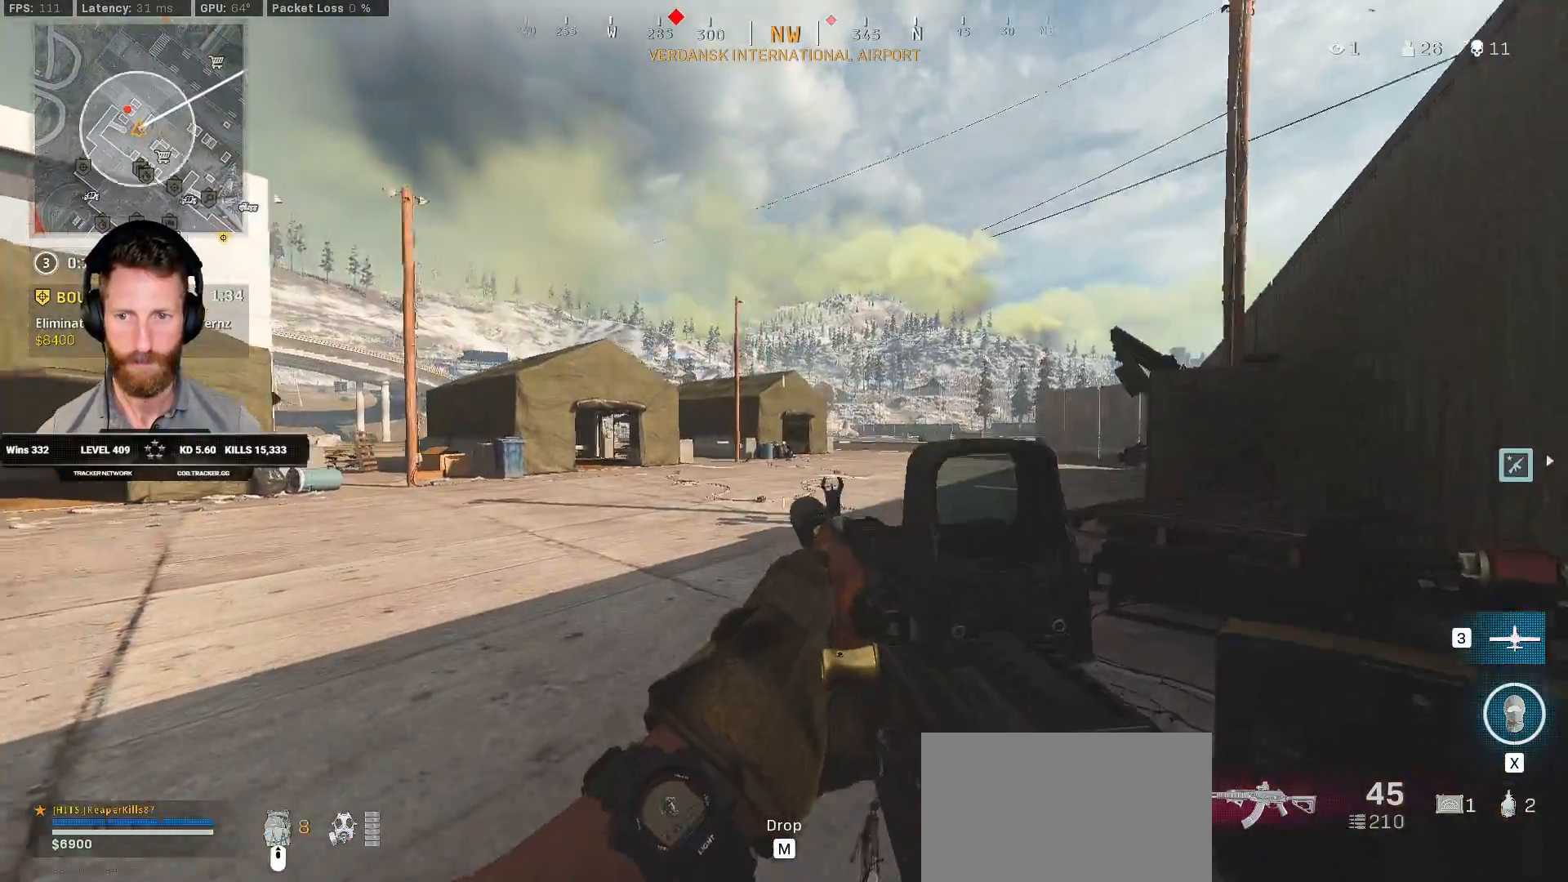
{"keys": ["d", "w"], "mouse": [], "events": []}
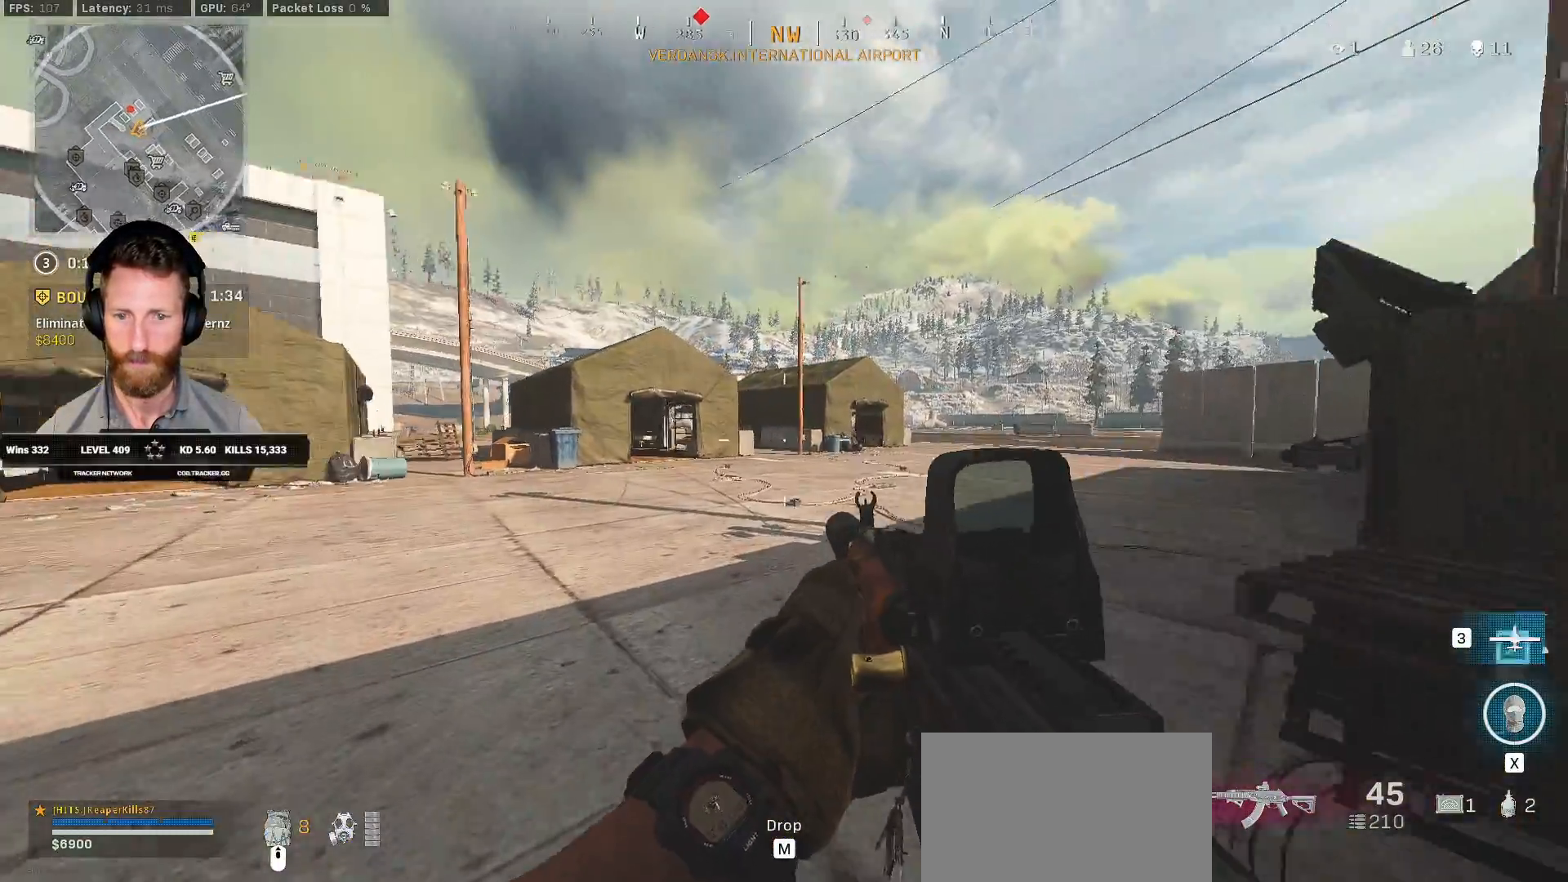
{"keys": ["d"], "mouse": ["right"], "events": [[83, "w", "up"], [167, "mouse_right", "down"]]}
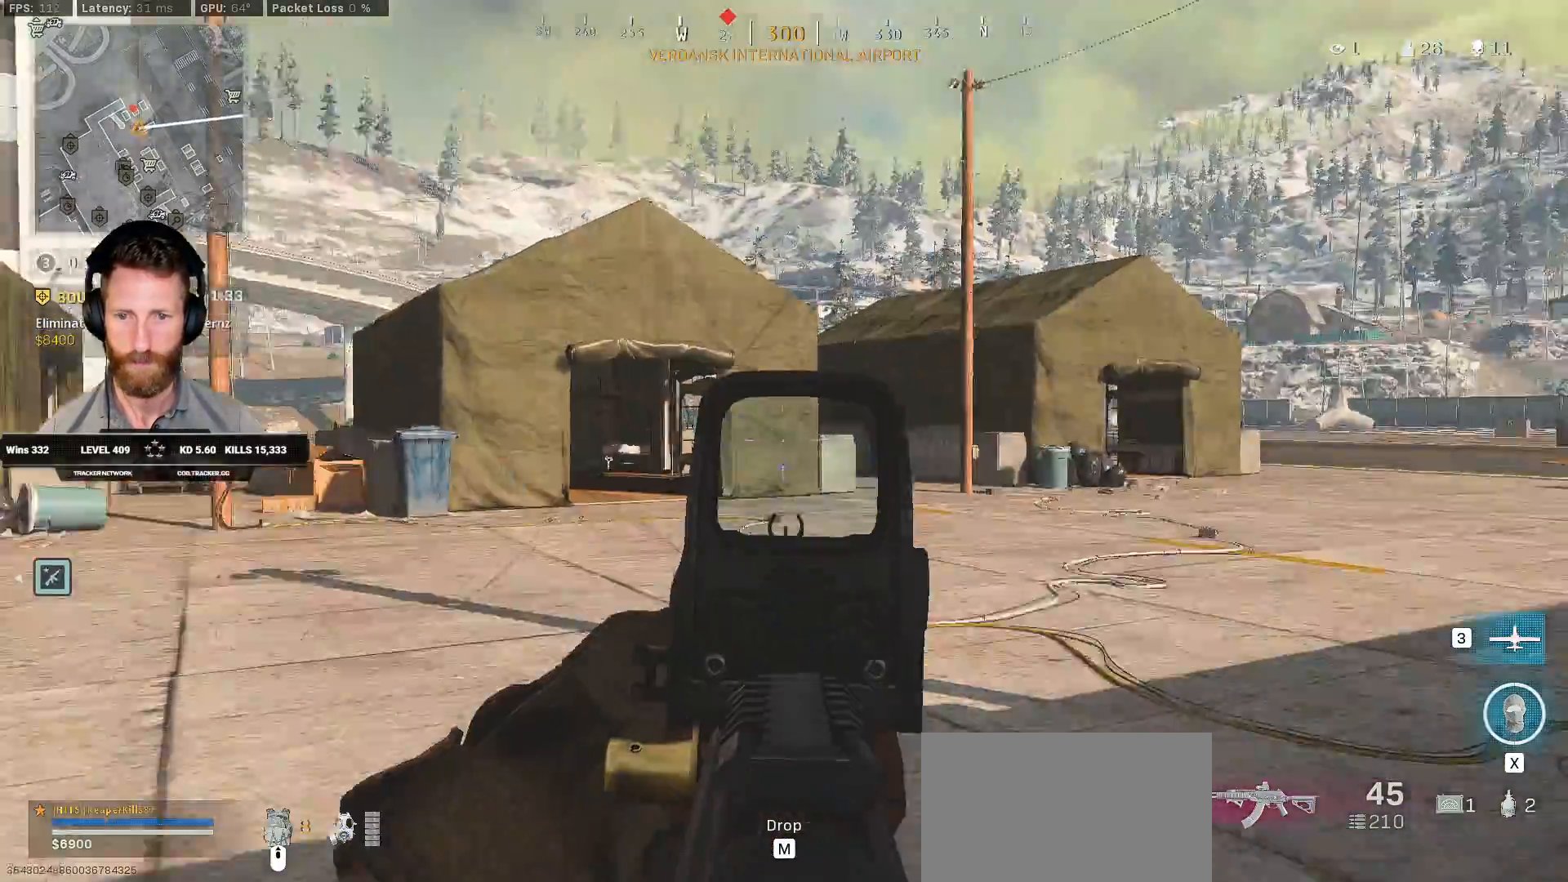
{"keys": ["ctrl", "d"], "mouse": ["right"], "events": [[50, "s", "down"], [433, "s", "up"], [467, "ctrl", "down"]]}
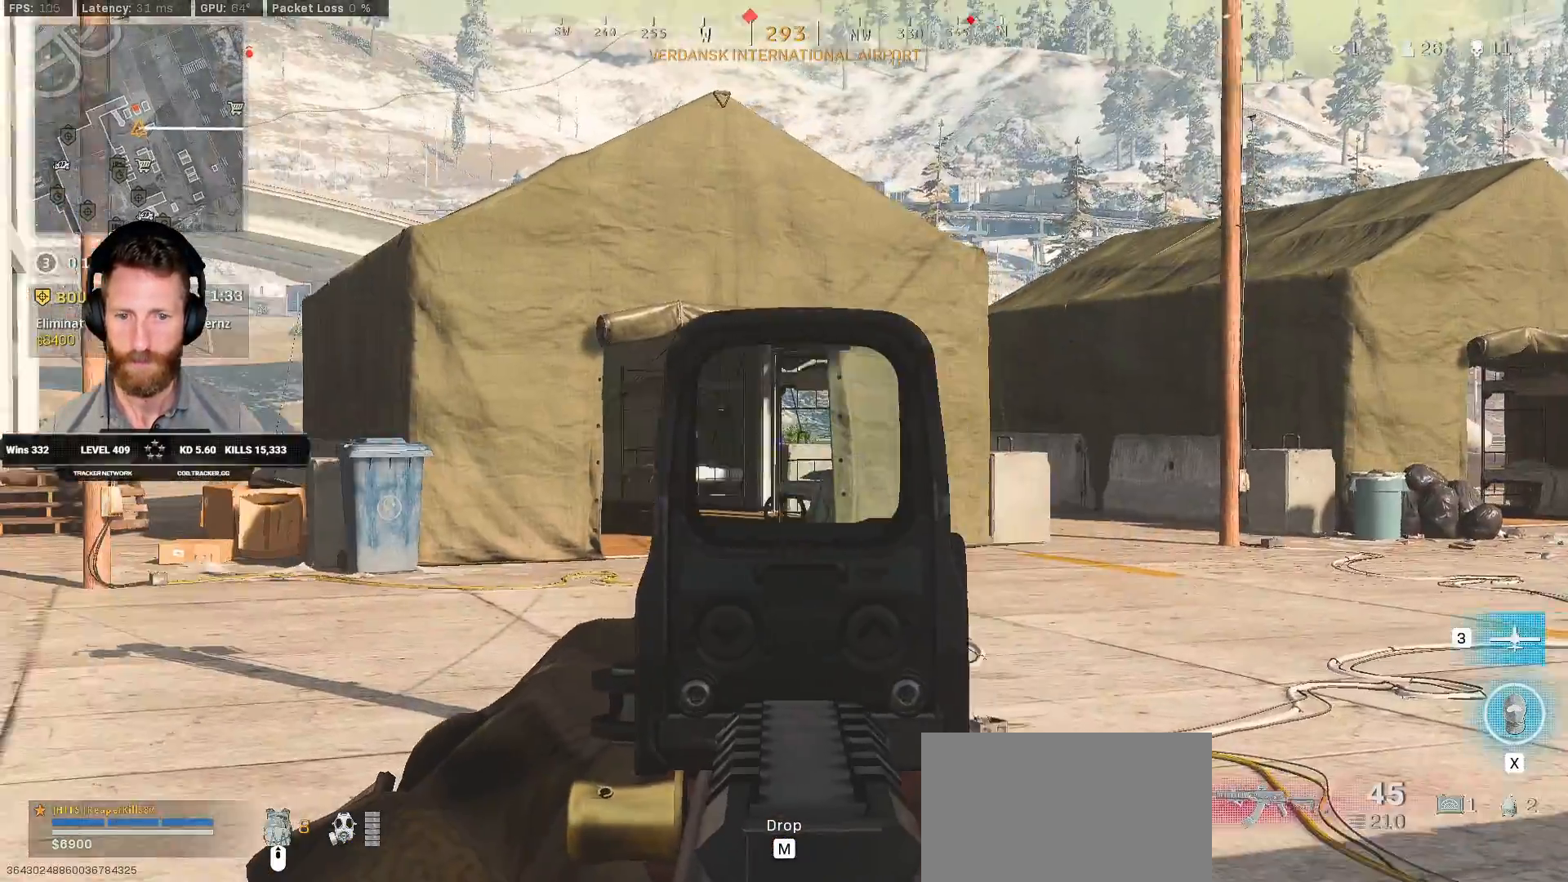
{"keys": ["ctrl", "d"], "mouse": ["right"], "events": []}
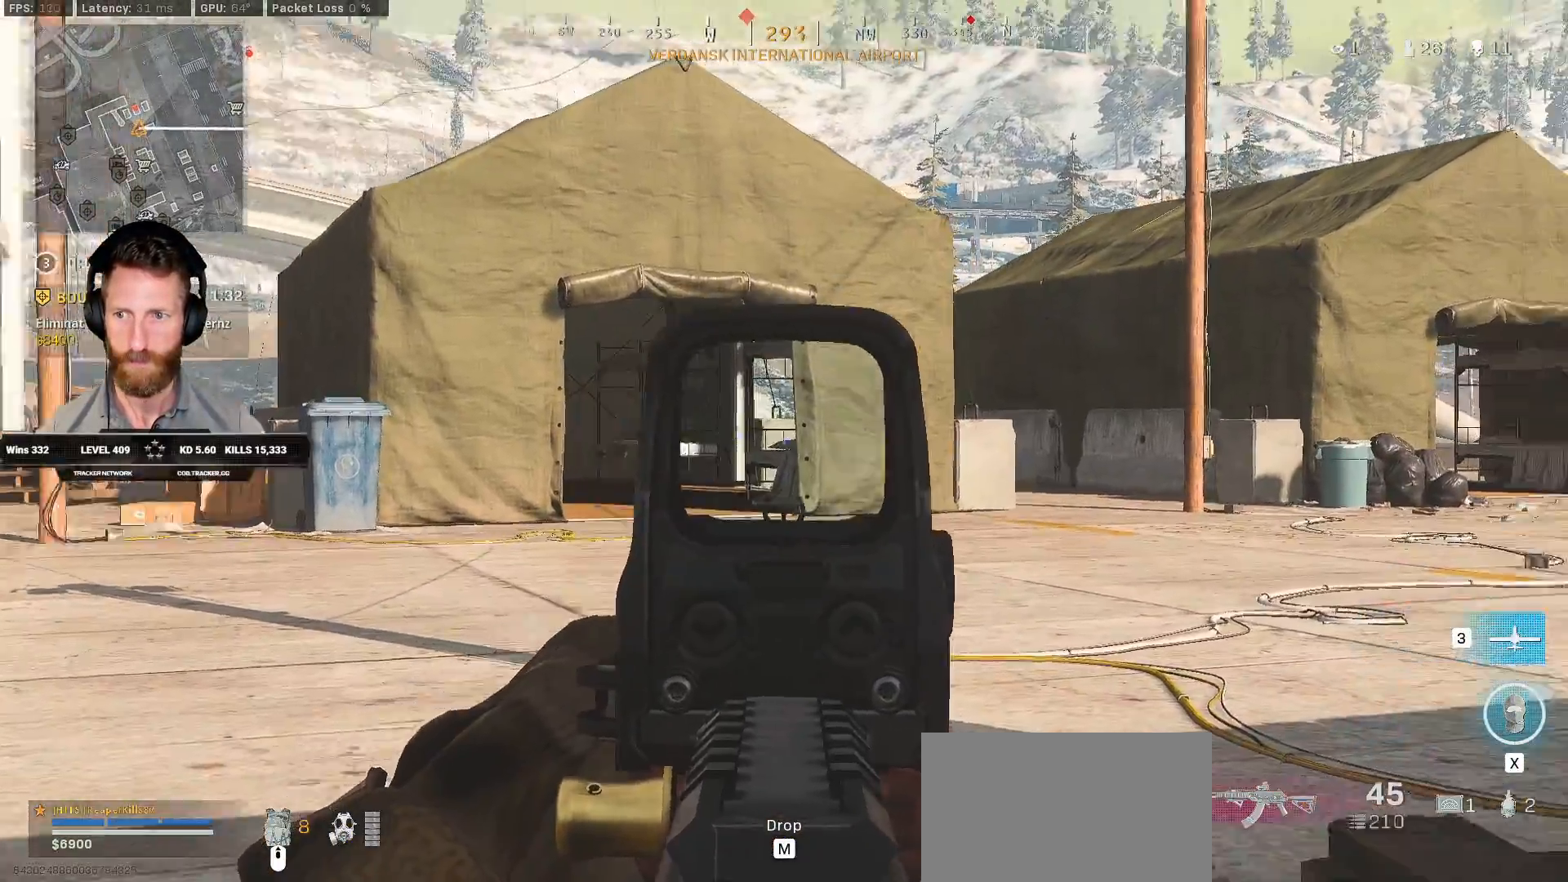
{"keys": ["ctrl", "d"], "mouse": ["right"], "events": []}
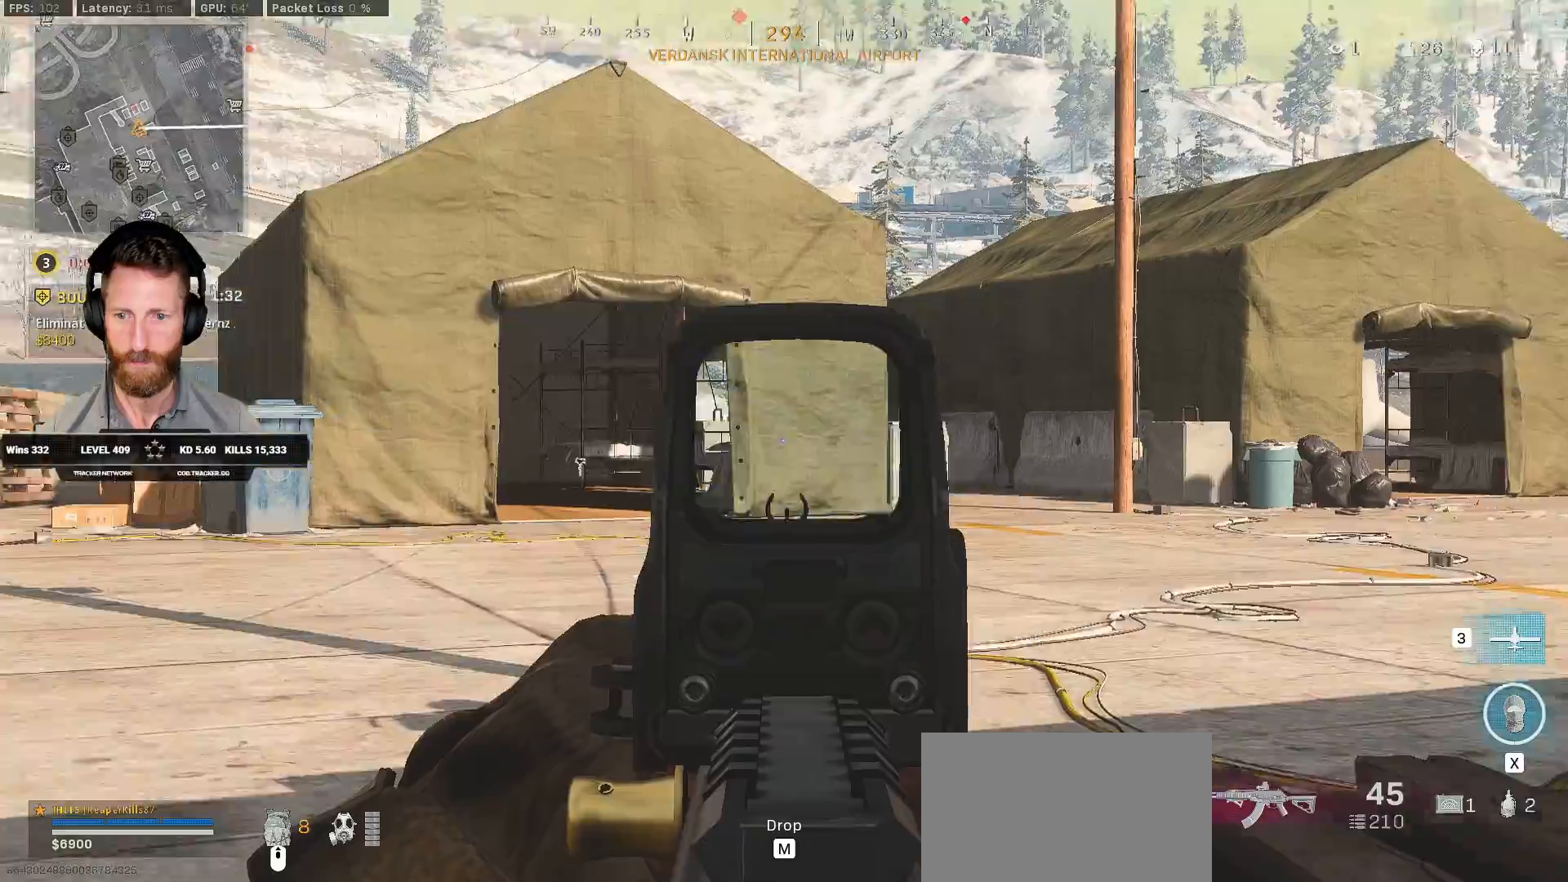
{"keys": ["ctrl", "d"], "mouse": ["right"], "events": [[33, "d", "up"], [83, "a", "down"], [450, "a", "up"], [467, "d", "down"]]}
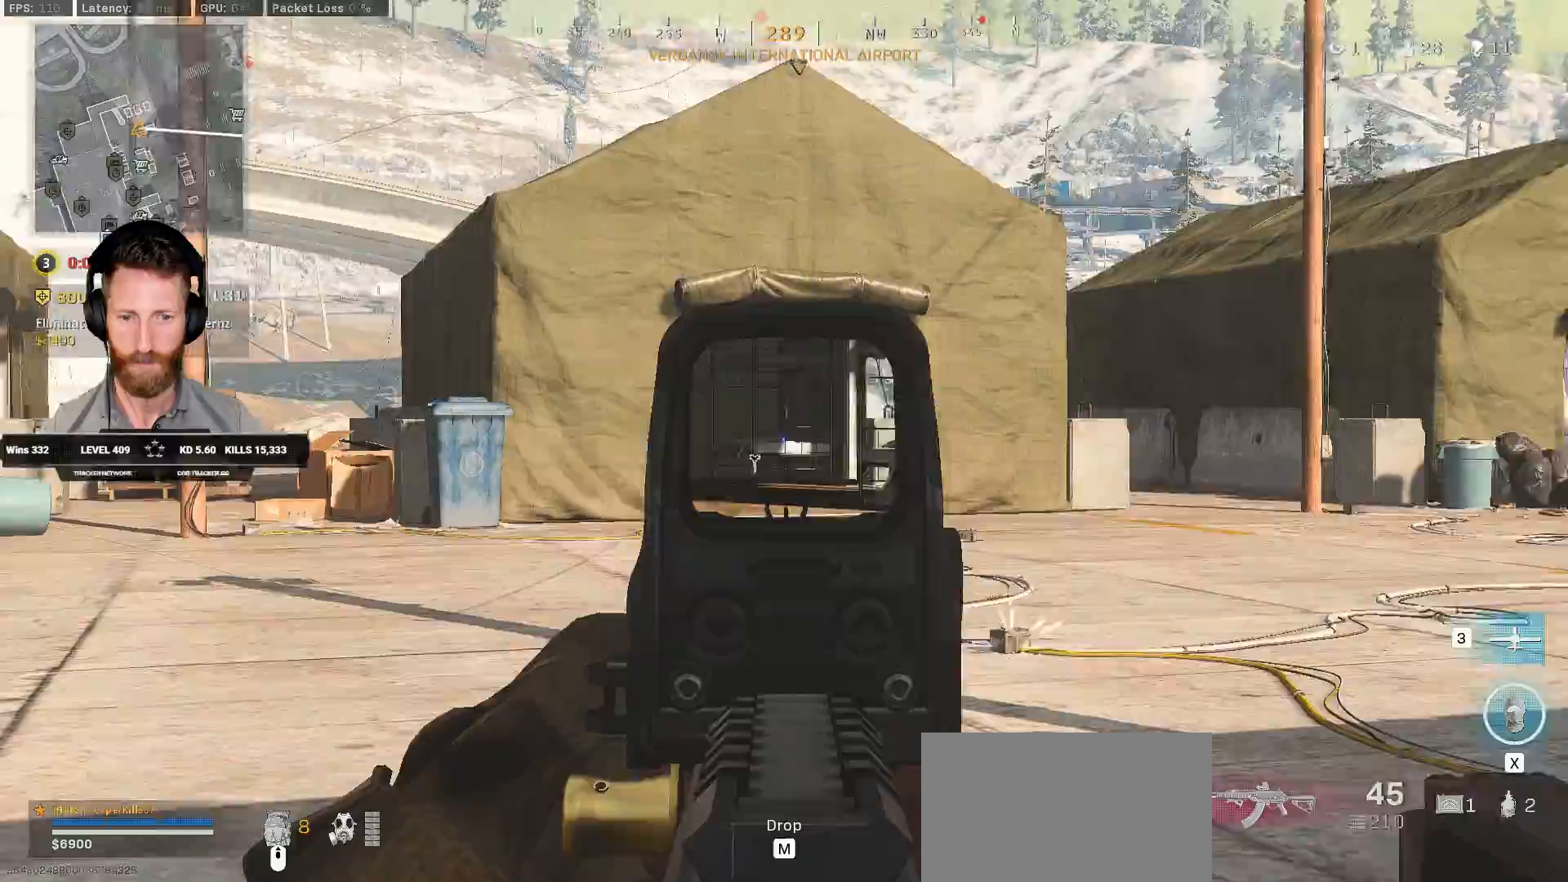
{"keys": ["ctrl", "d"], "mouse": ["right"], "events": []}
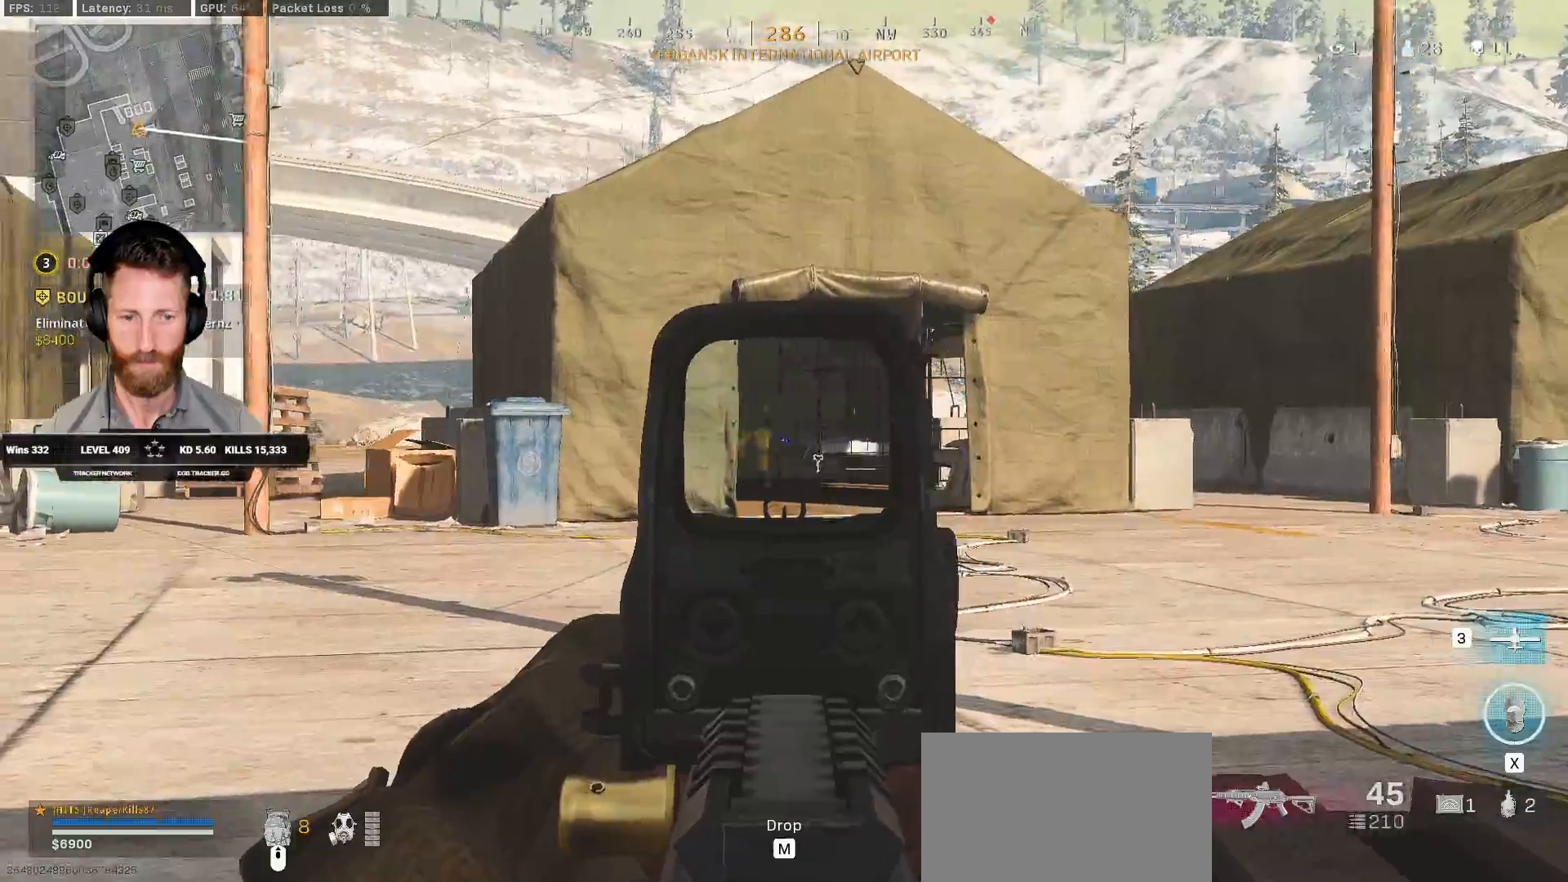
{"keys": ["a"], "mouse": ["left", "right"], "events": [[200, "d", "up"], [283, "a", "down"], [400, "mouse_left", "down"], [467, "ctrl", "up"]]}